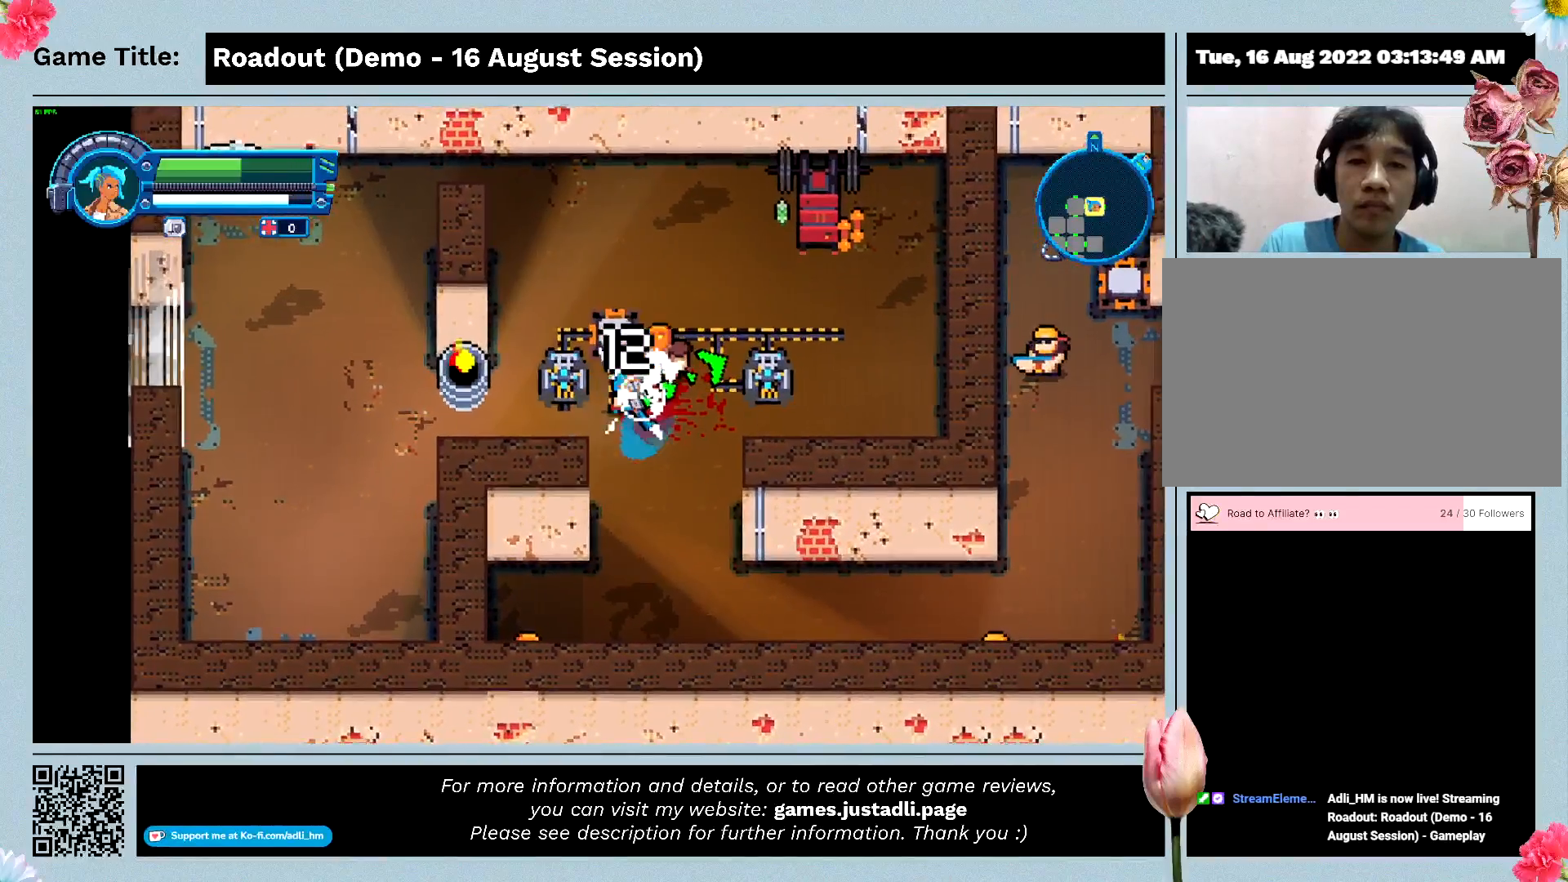
Gameplay with keyboard and mouse; each line is a JSON object with the keys held at the frame after it. "events" lists presses ("down") and releases ("up") of "0", "1", "2", "3", "4", "5", "6", "7", "8", "9", "a", "alt", "b", "c", "caps_lock", "ctrl", "d", "down", "e", "escape", "f", "f1", "f2", "f3", "f4", "f5", "f6", "f7", "f8", "g", "h", "i", "j", "k", "l", "left", "m", "n", "o", "p", "q", "r", "return", "right", "s", "shift", "space", "t", "tab", "tilde", "u", "up", "v", "w", "x", "y" and "z" between this image and that frame as [ms after this image, input, new state], when the widget could be followed in between. No other keys are recorded. Mouse buttons are not recorded. Not read: mouse_move.
{"keys": ["w"], "events": []}
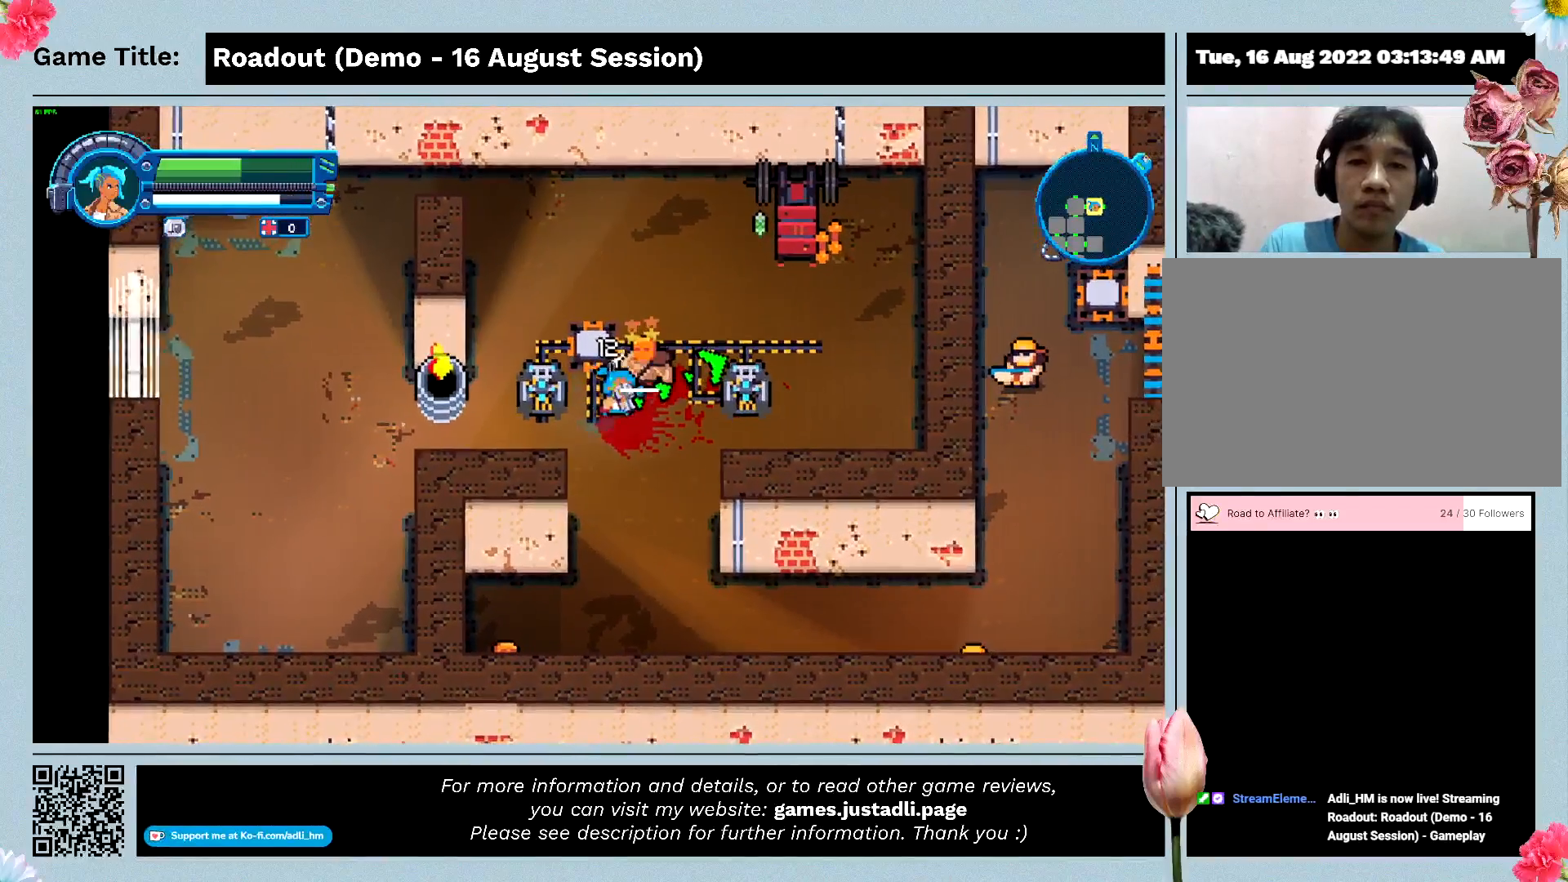
{"keys": ["w"], "events": []}
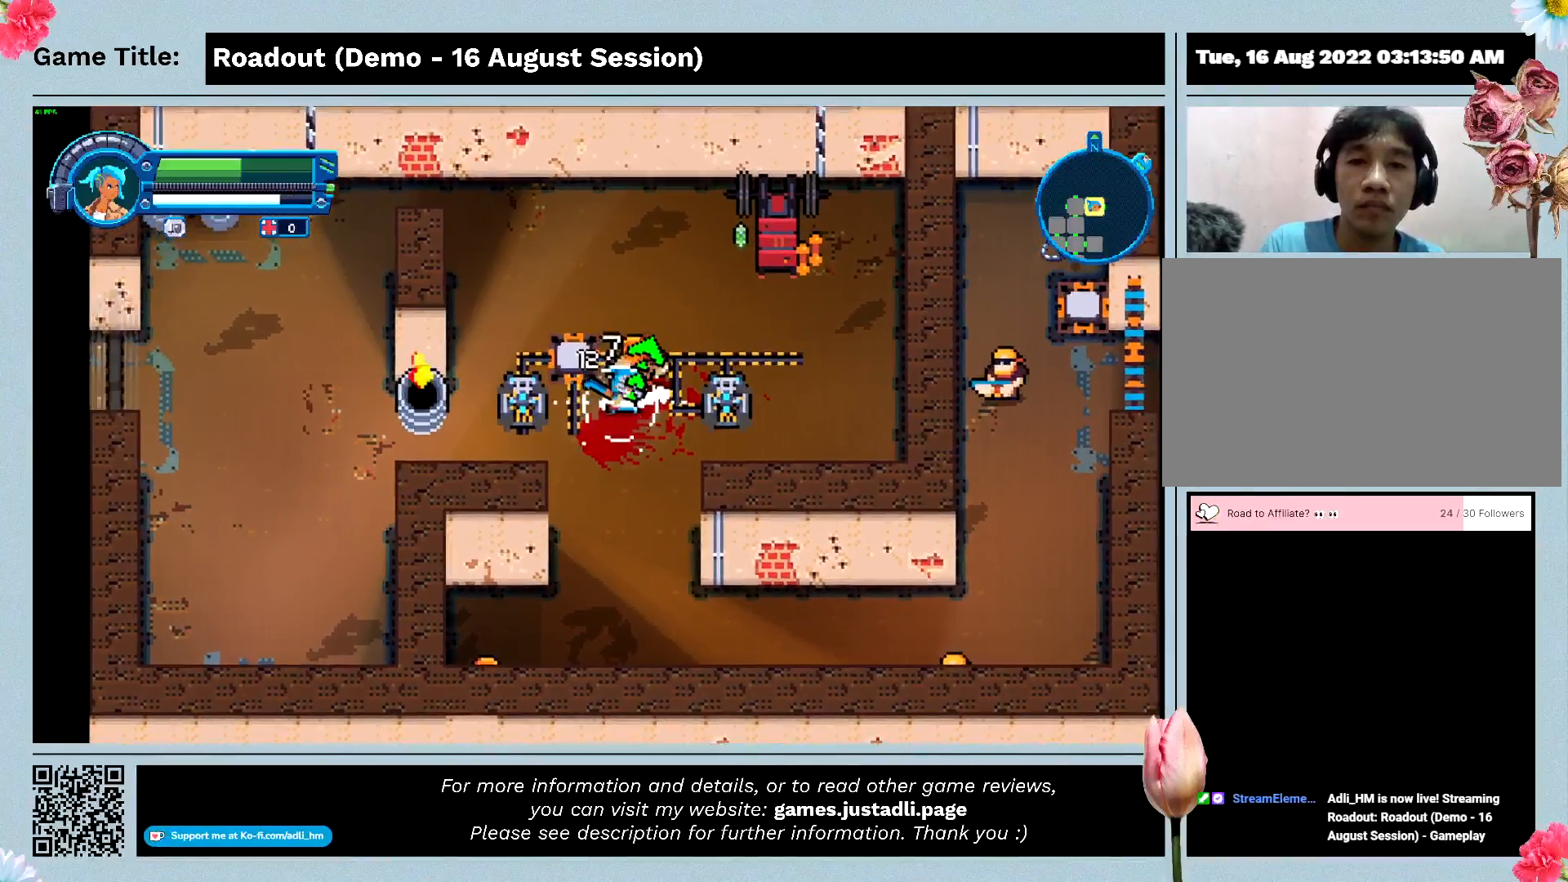
{"keys": ["w"], "events": []}
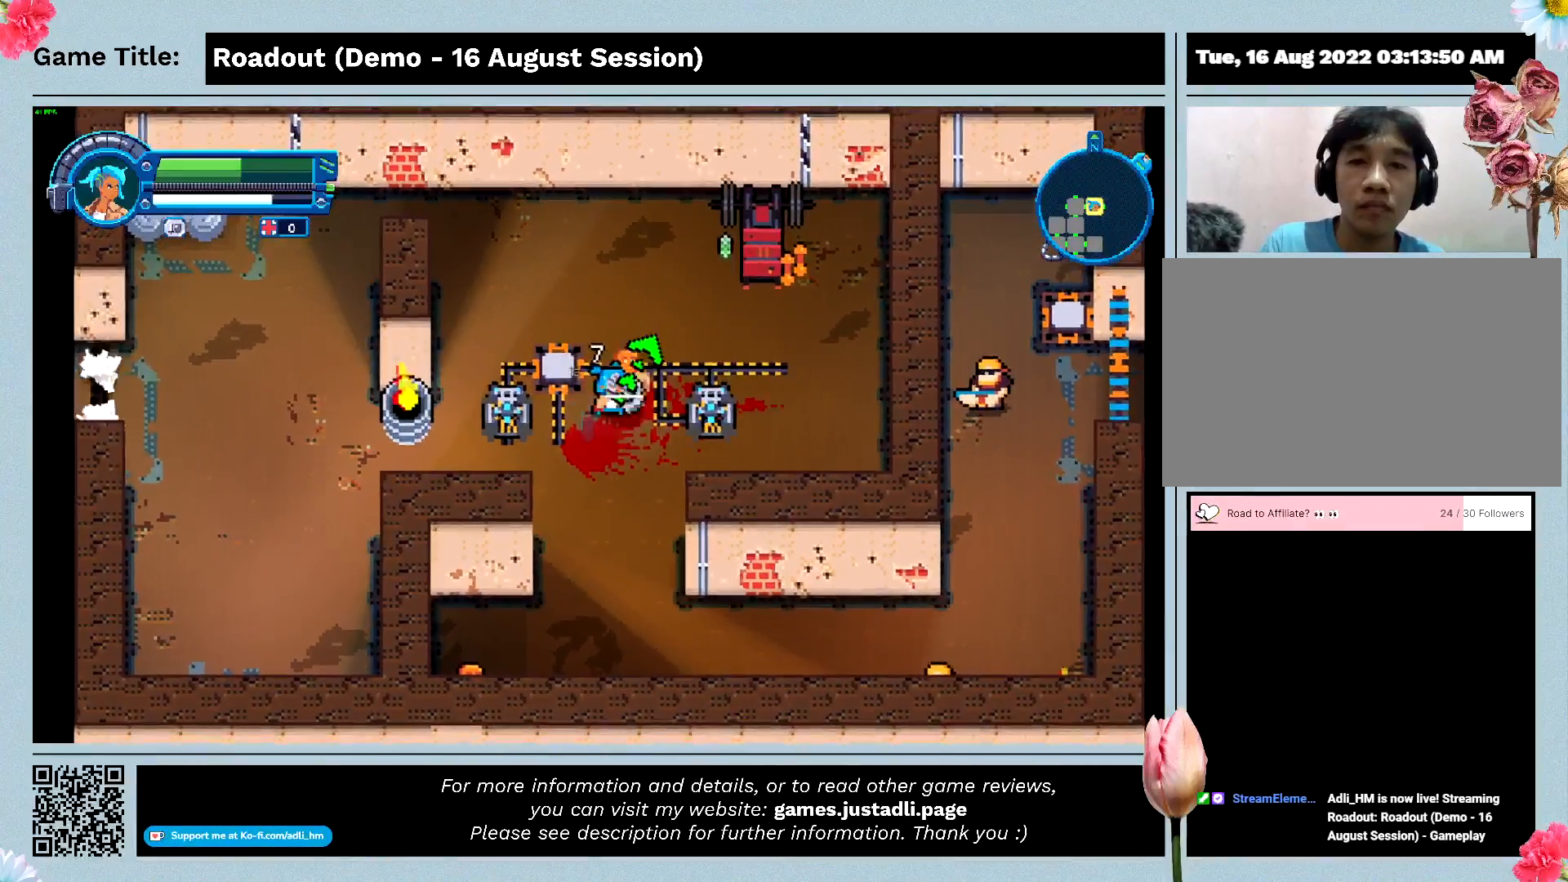
{"keys": ["w"], "events": []}
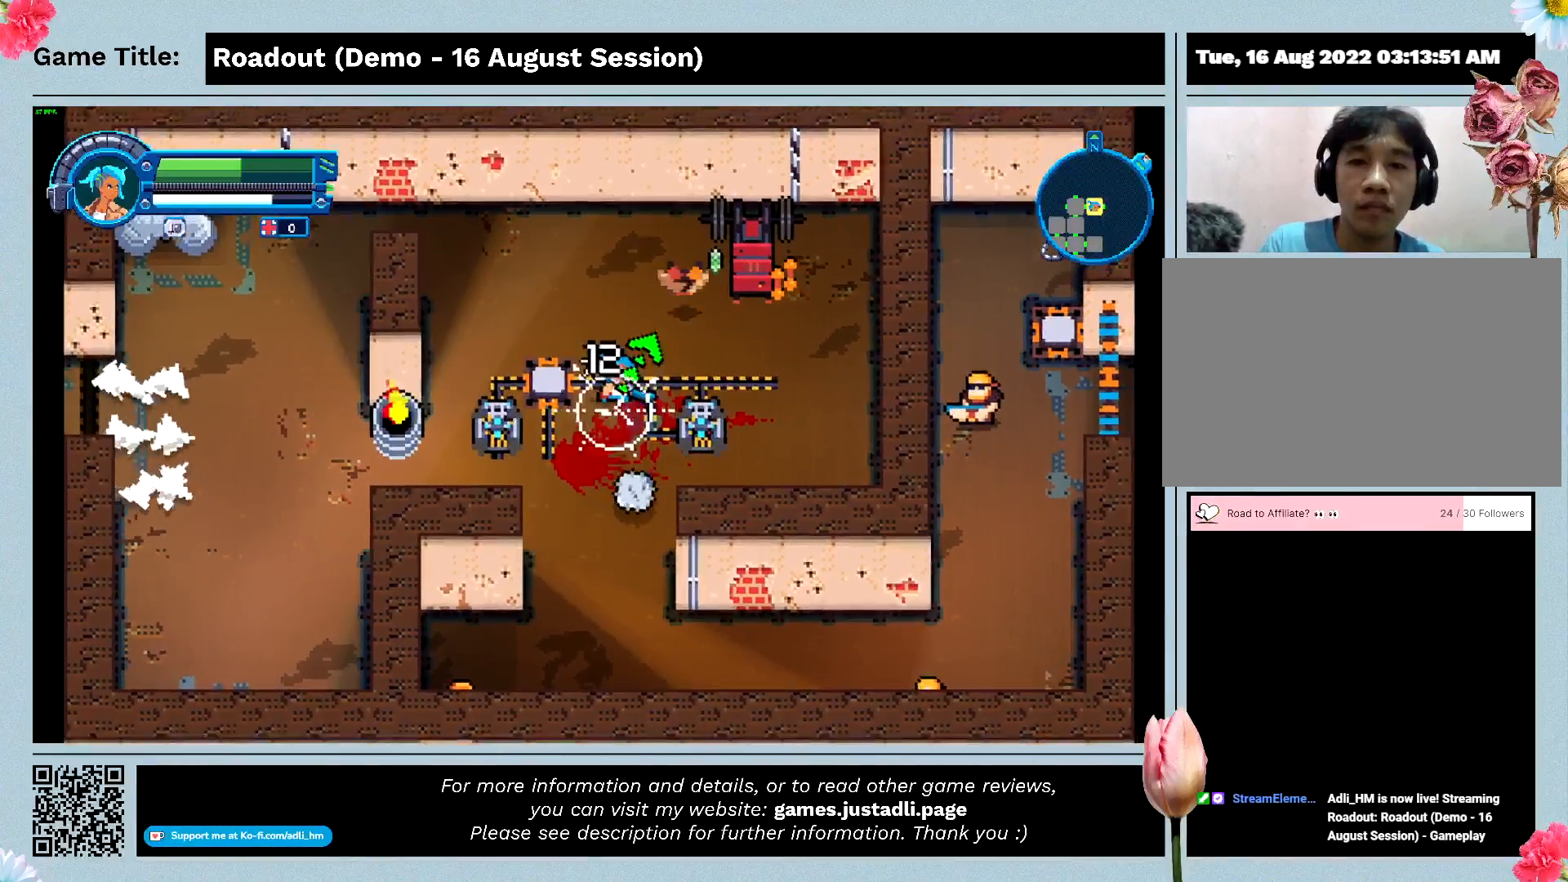
{"keys": ["d", "w"], "events": [[200, "d", "down"]]}
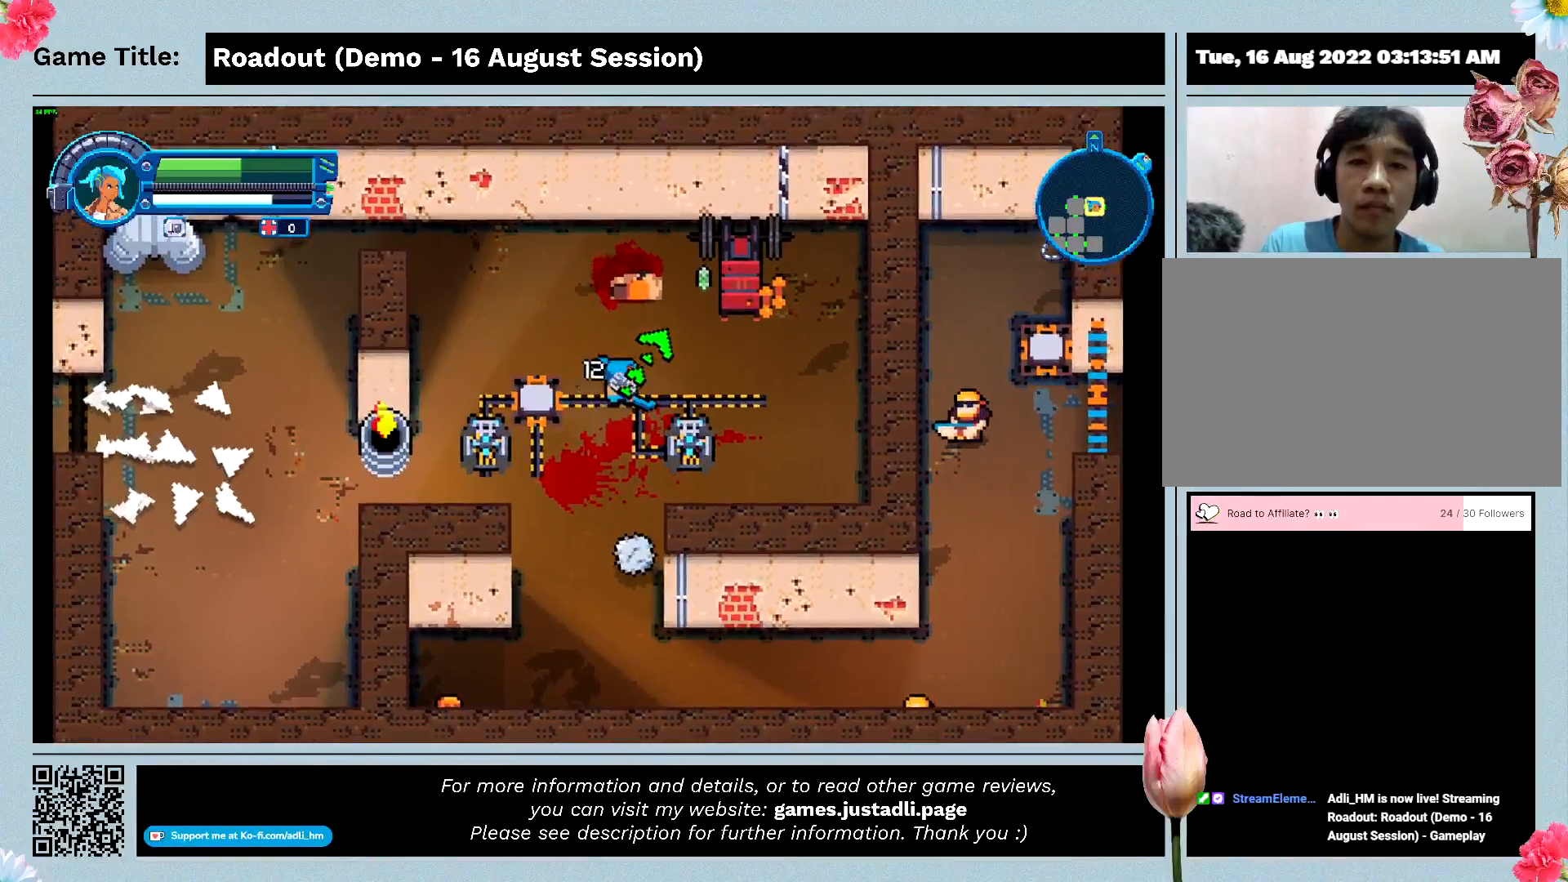
{"keys": ["s"], "events": [[67, "w", "up"], [100, "s", "down"], [467, "d", "up"]]}
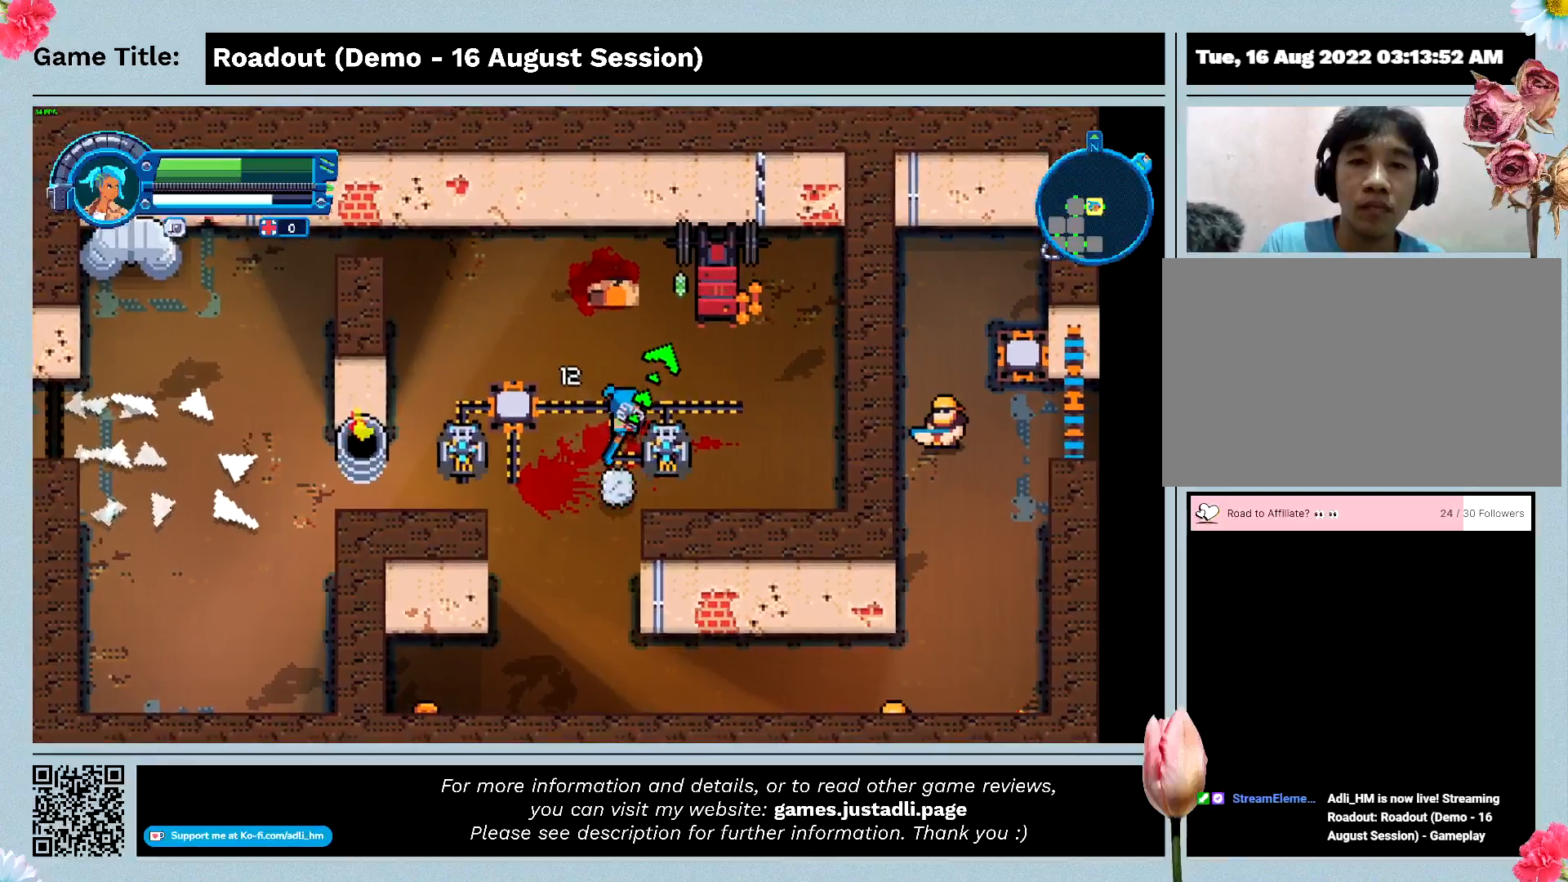
{"keys": ["a", "s"], "events": [[200, "a", "down"]]}
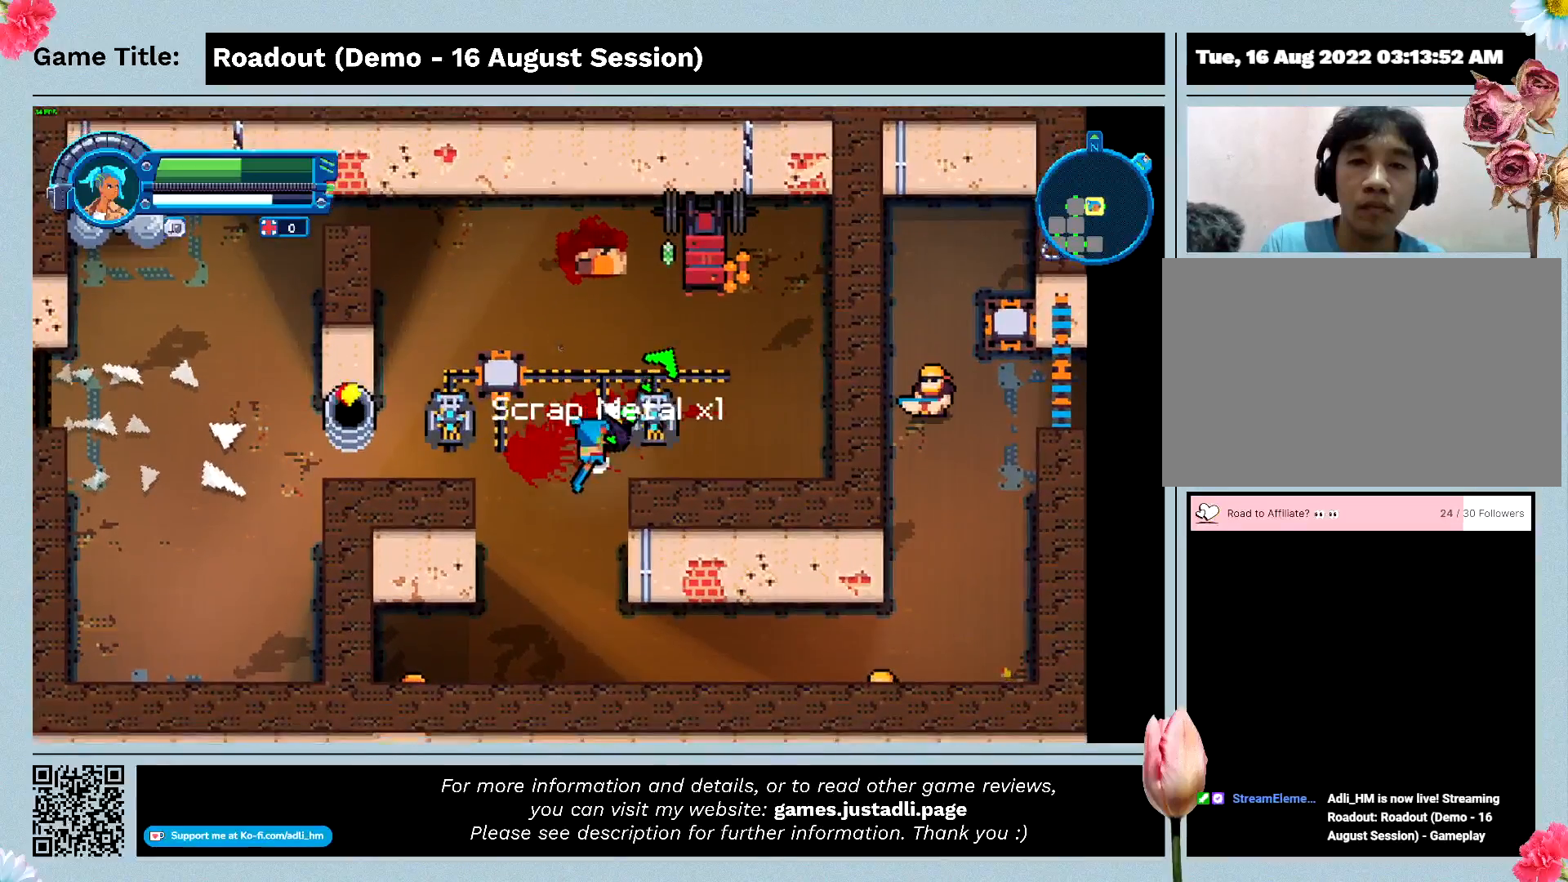
{"keys": ["w"], "events": [[33, "w", "down"], [67, "s", "up"], [400, "a", "up"]]}
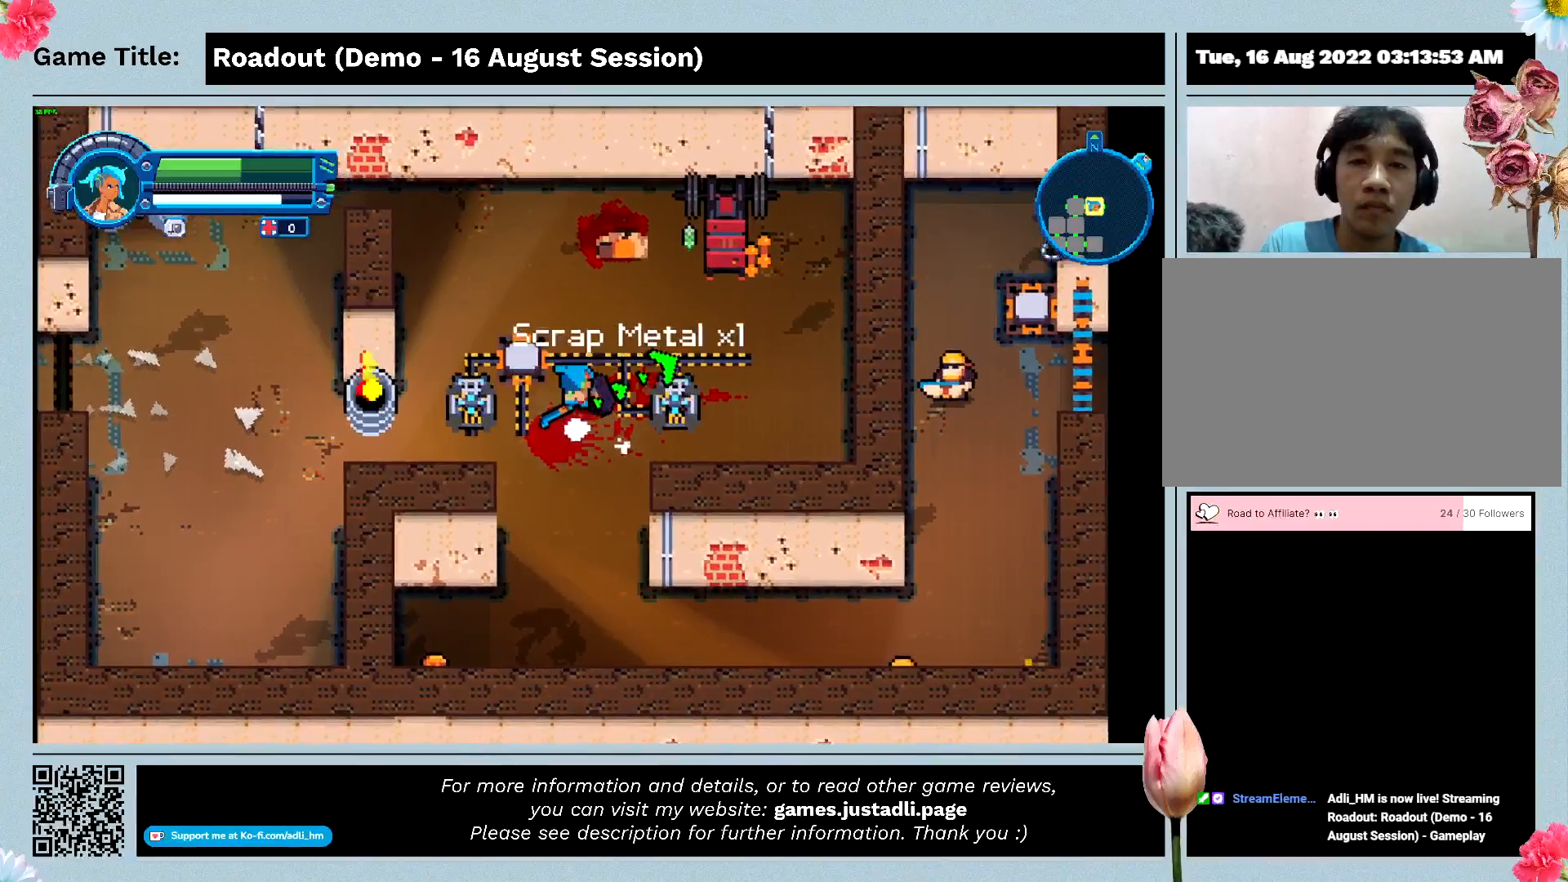
{"keys": ["d", "w"], "events": [[167, "d", "down"]]}
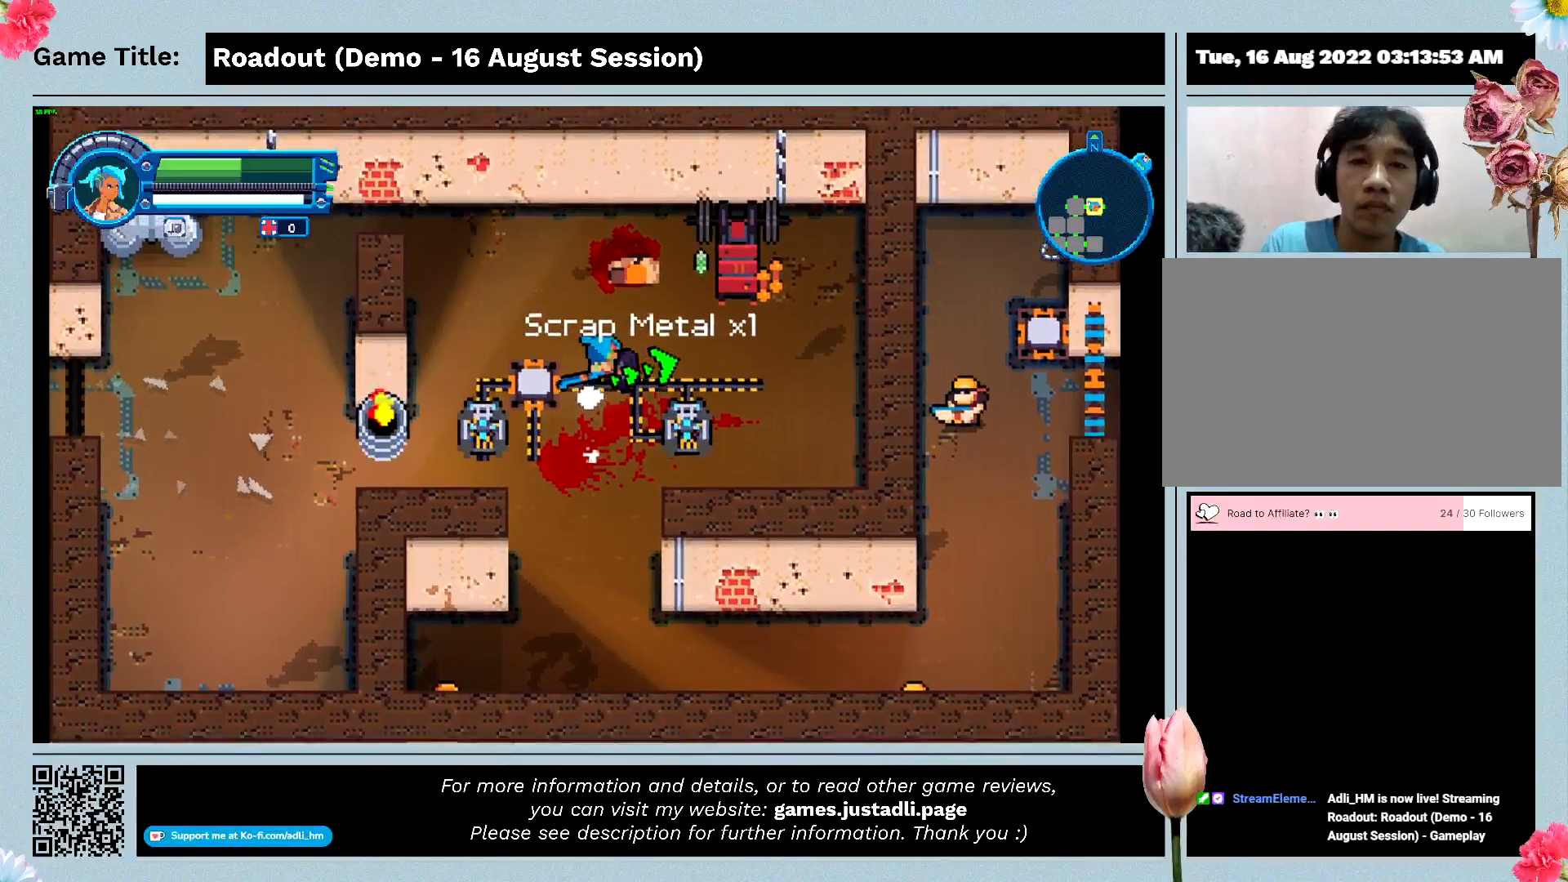
{"keys": ["d", "w"], "events": []}
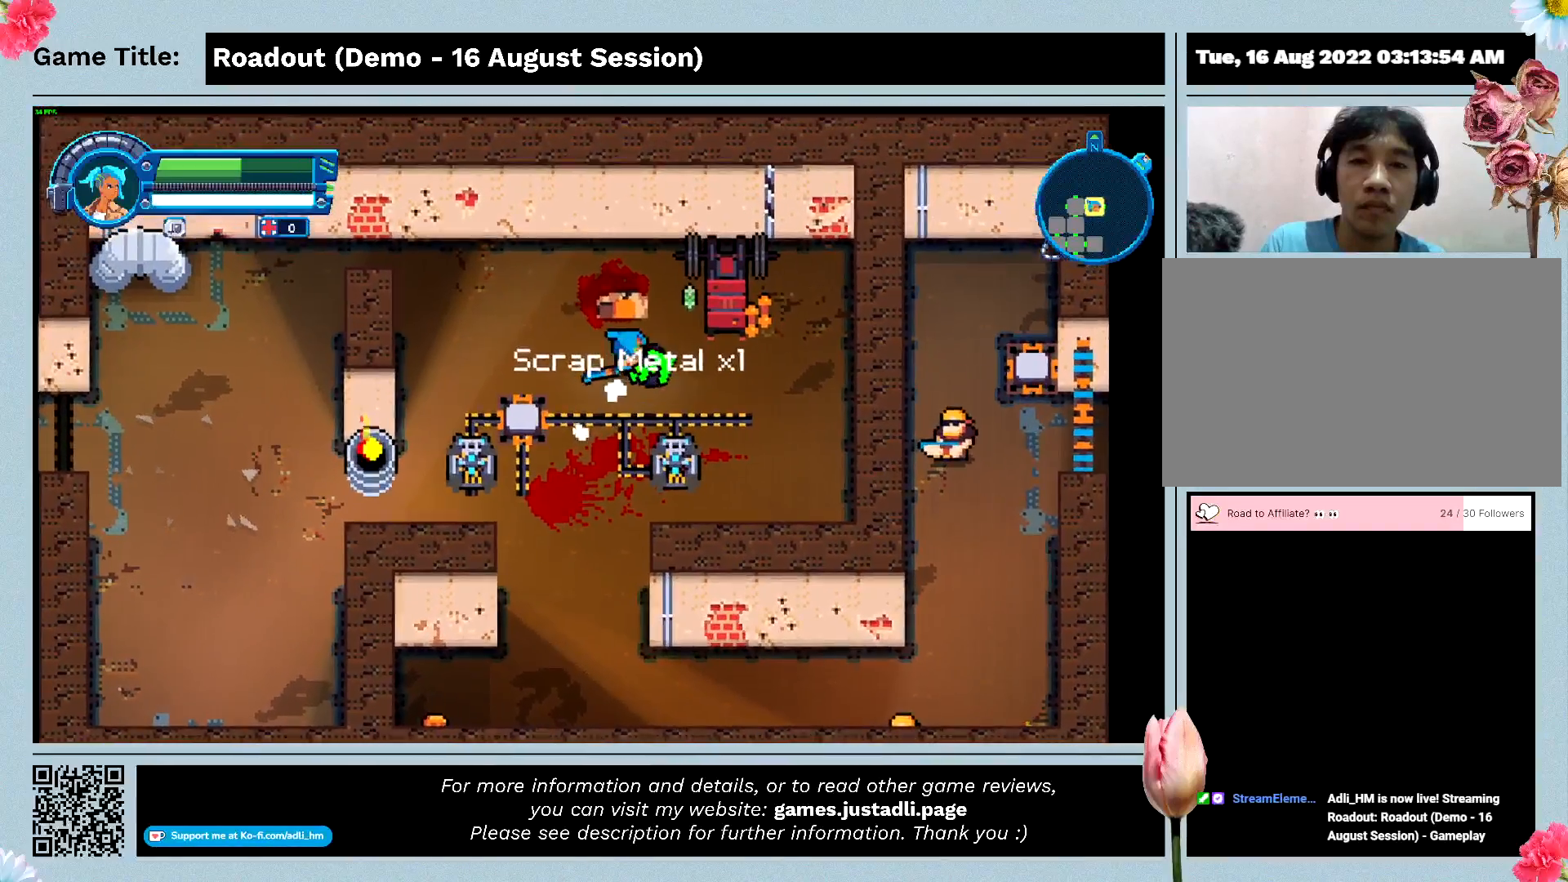
{"keys": ["d", "w"], "events": []}
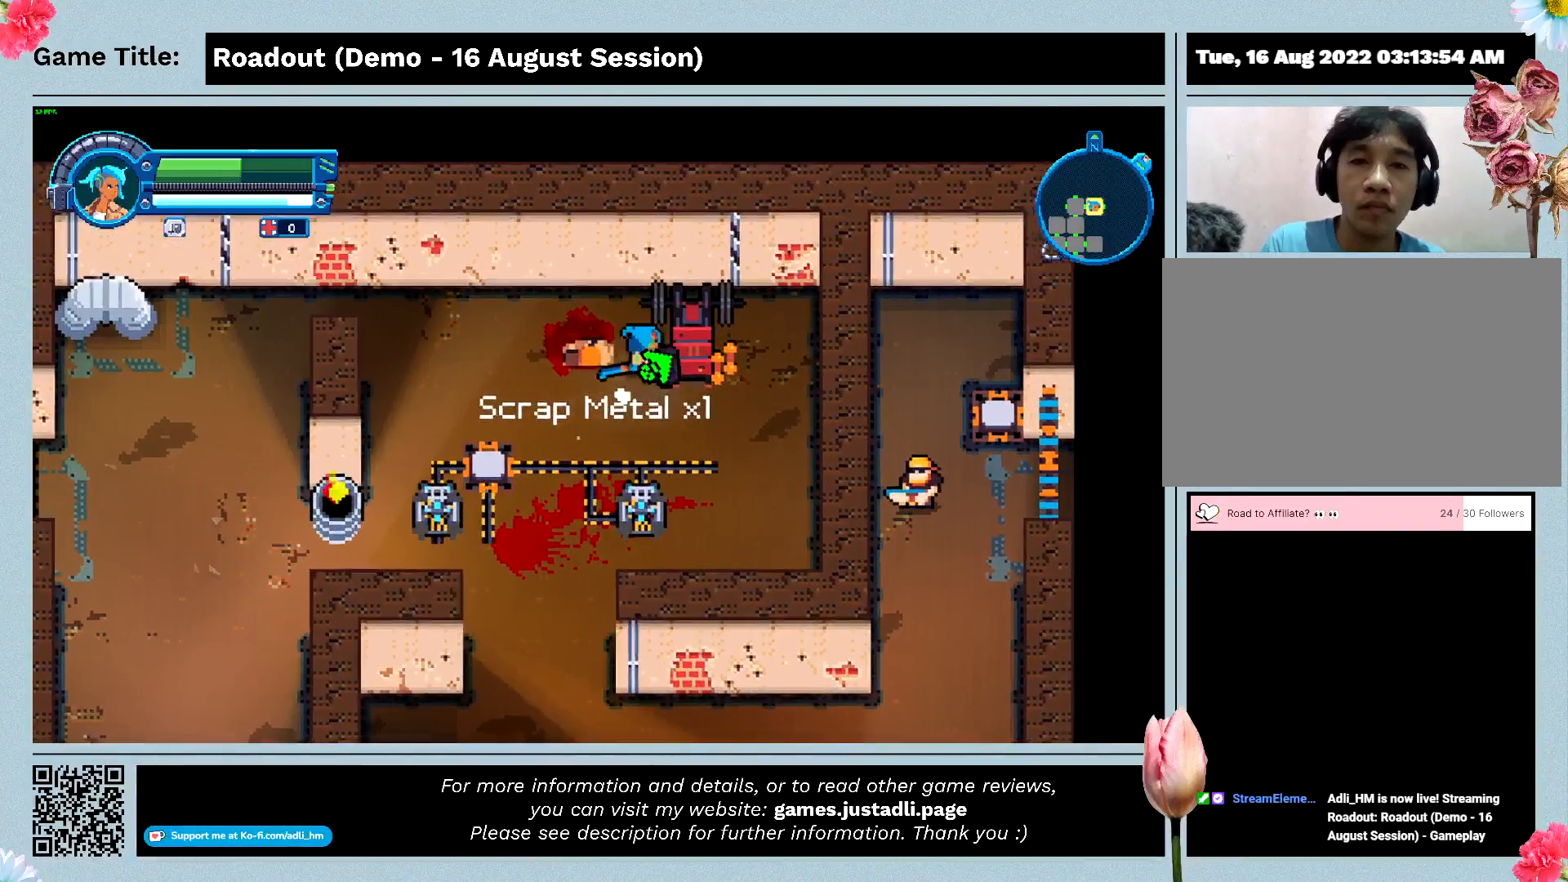
{"keys": ["d", "s"], "events": [[433, "w", "up"], [467, "s", "down"]]}
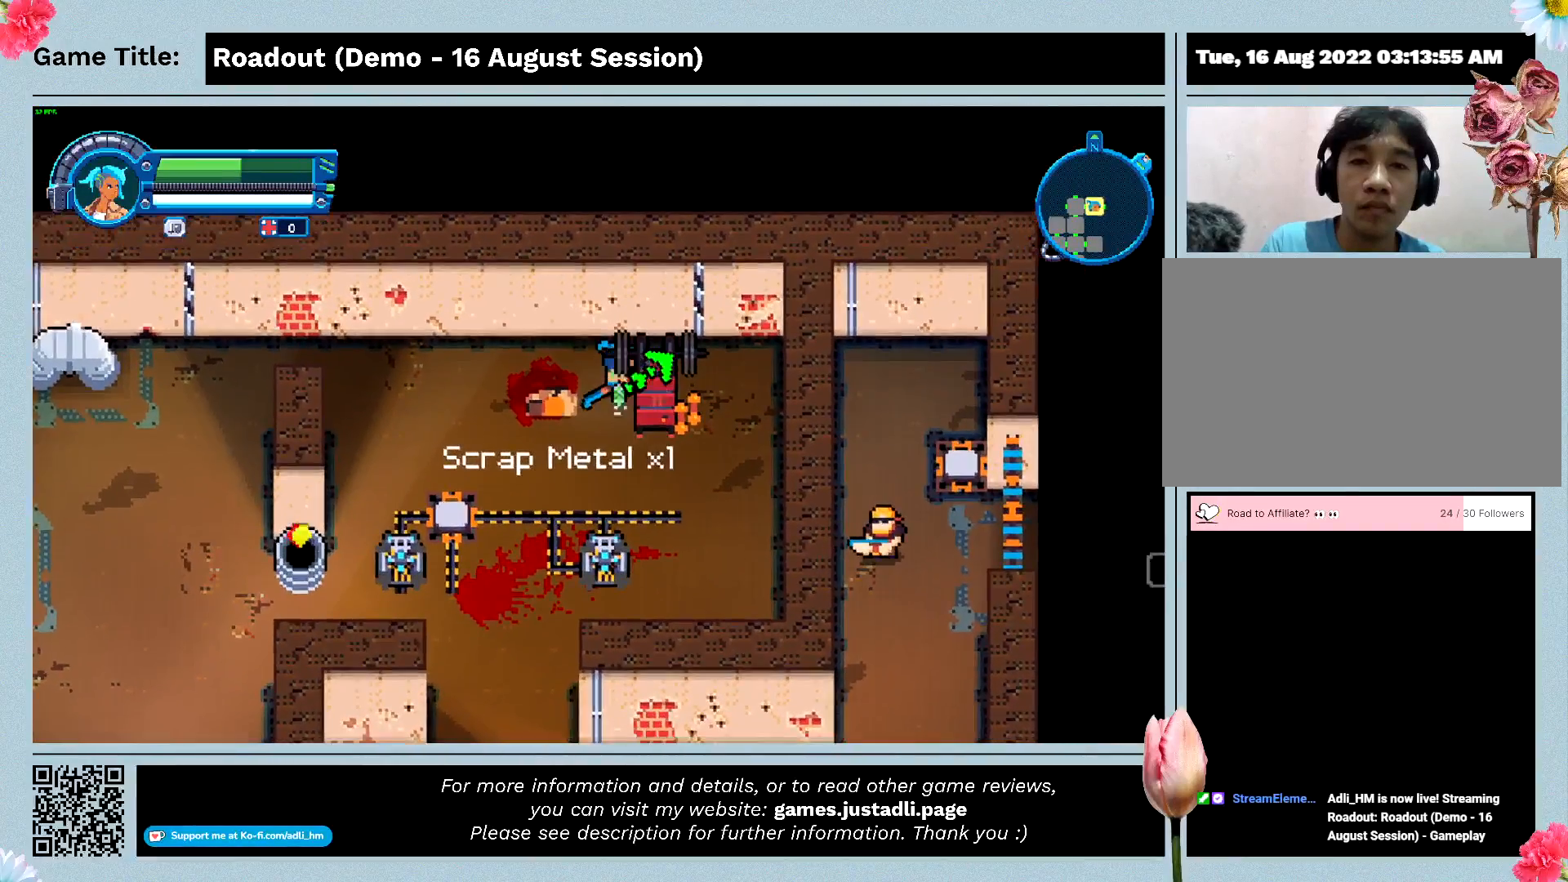
{"keys": ["d", "s"], "events": [[267, "d", "up"], [500, "d", "down"]]}
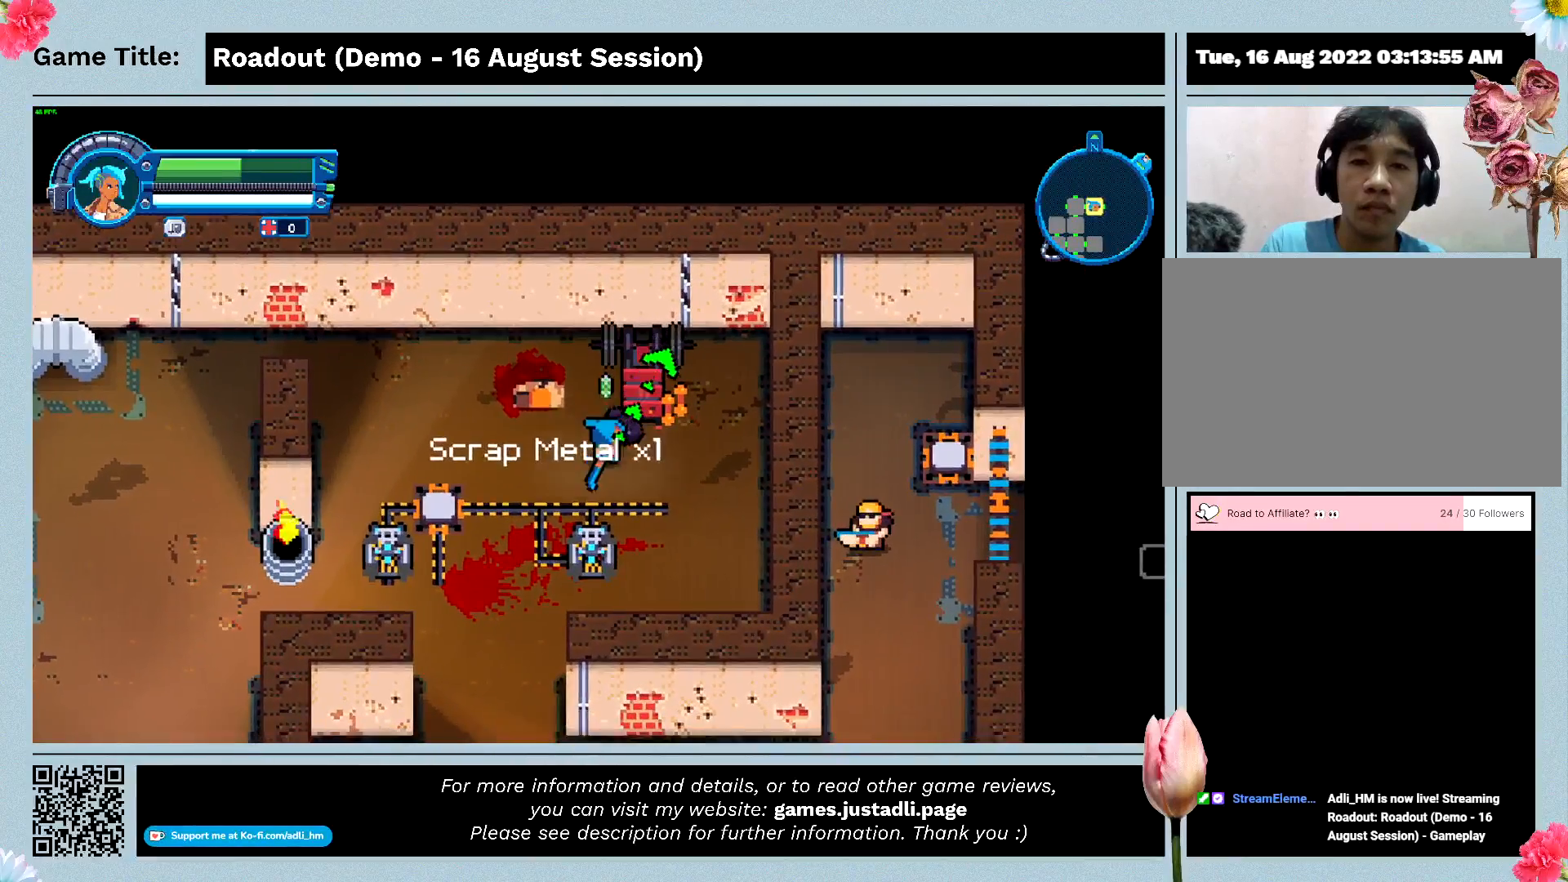
{"keys": ["a", "d"], "events": [[367, "s", "up"], [467, "a", "down"]]}
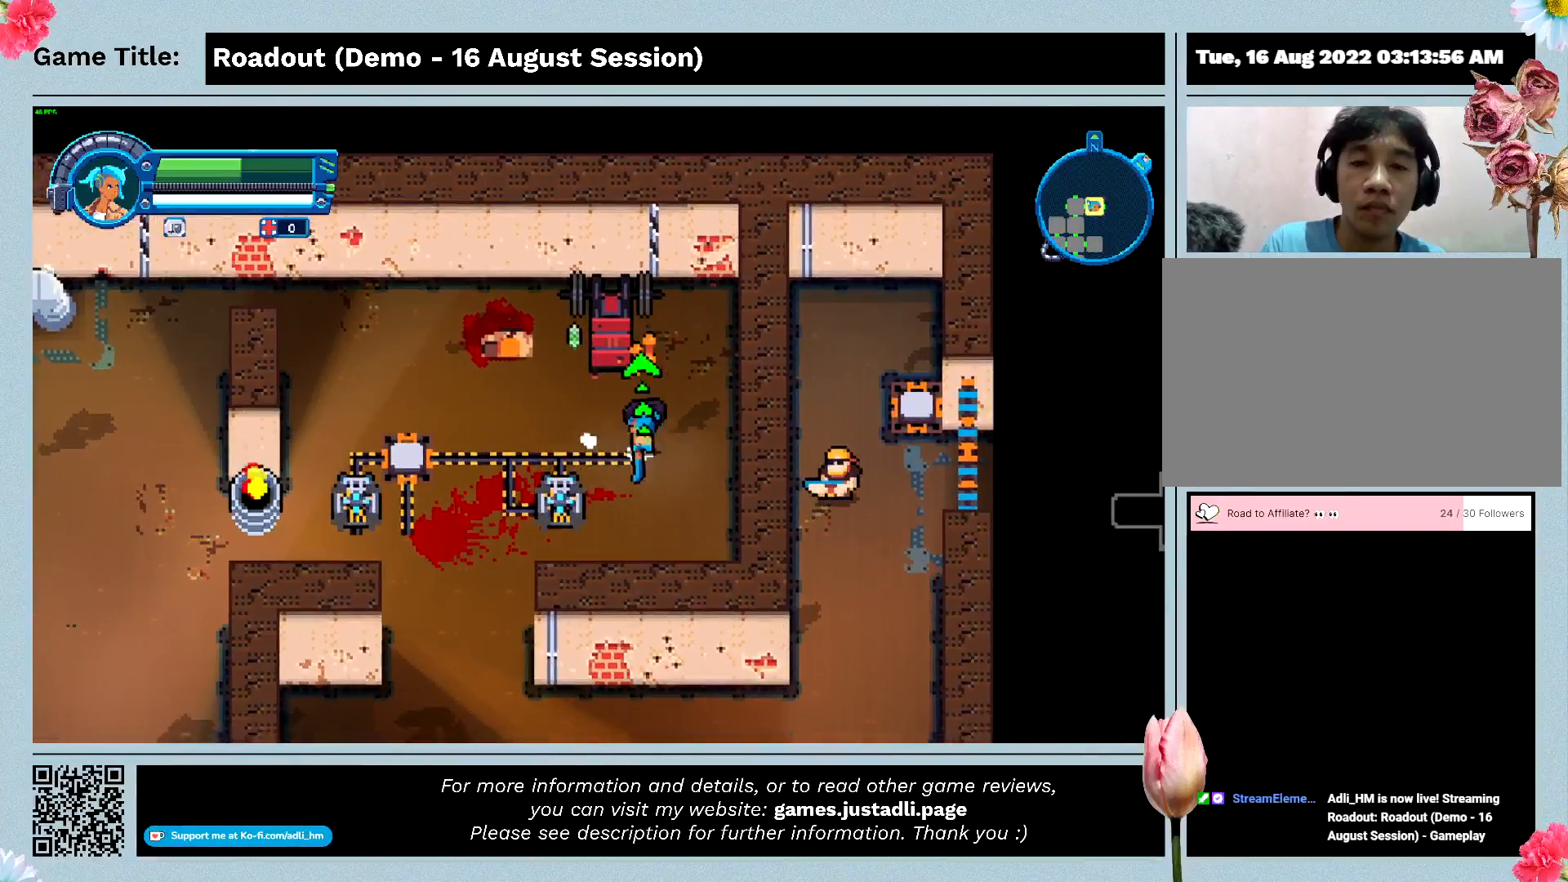
{"keys": ["a"], "events": [[333, "d", "up"]]}
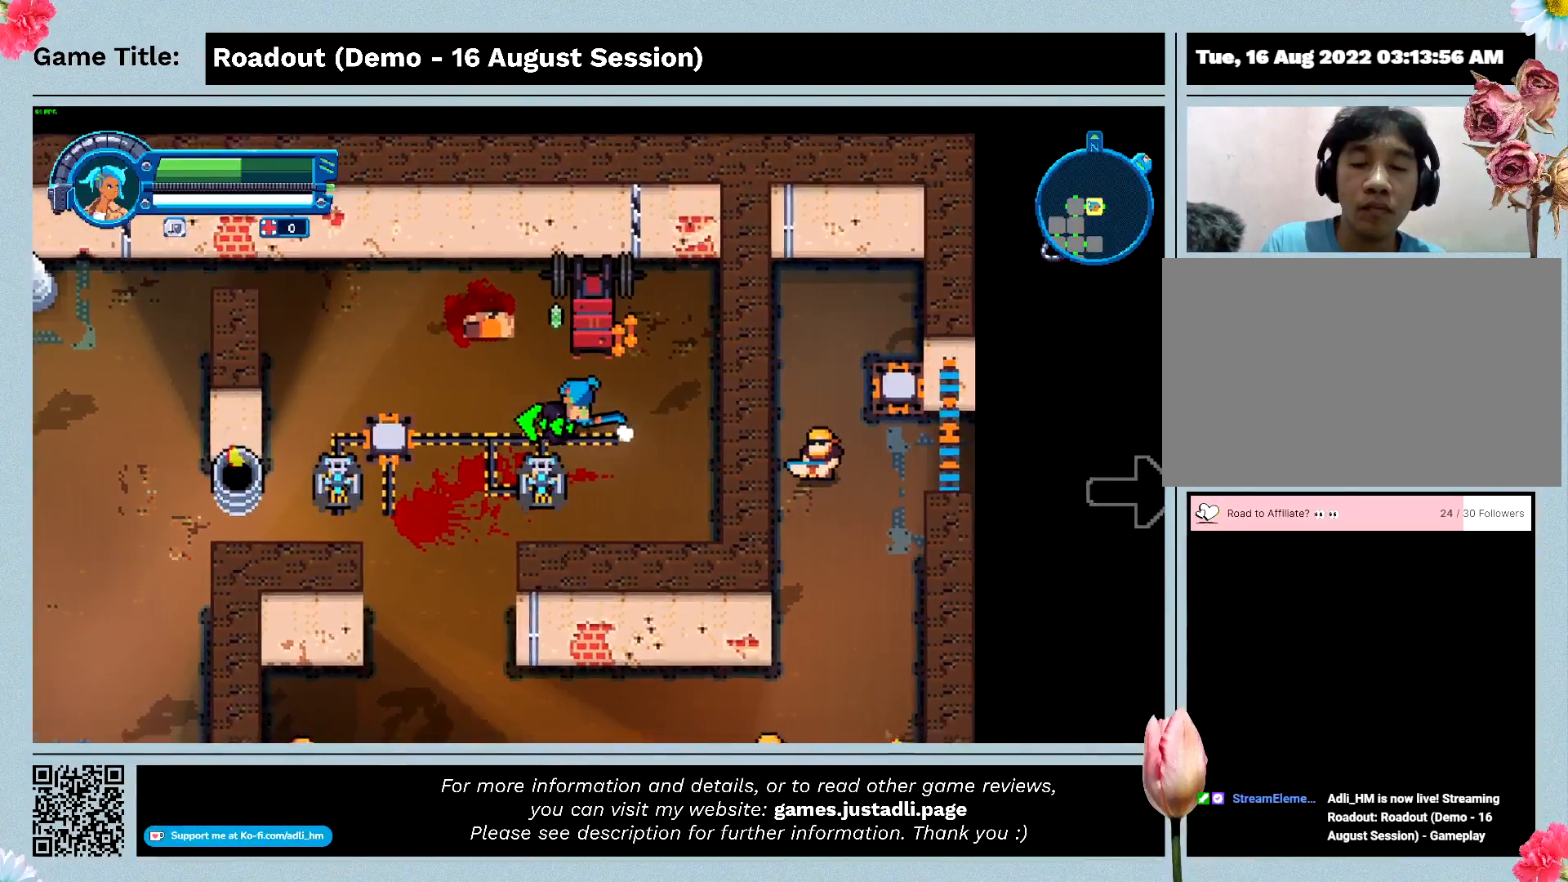
{"keys": ["a", "s"], "events": [[467, "s", "down"]]}
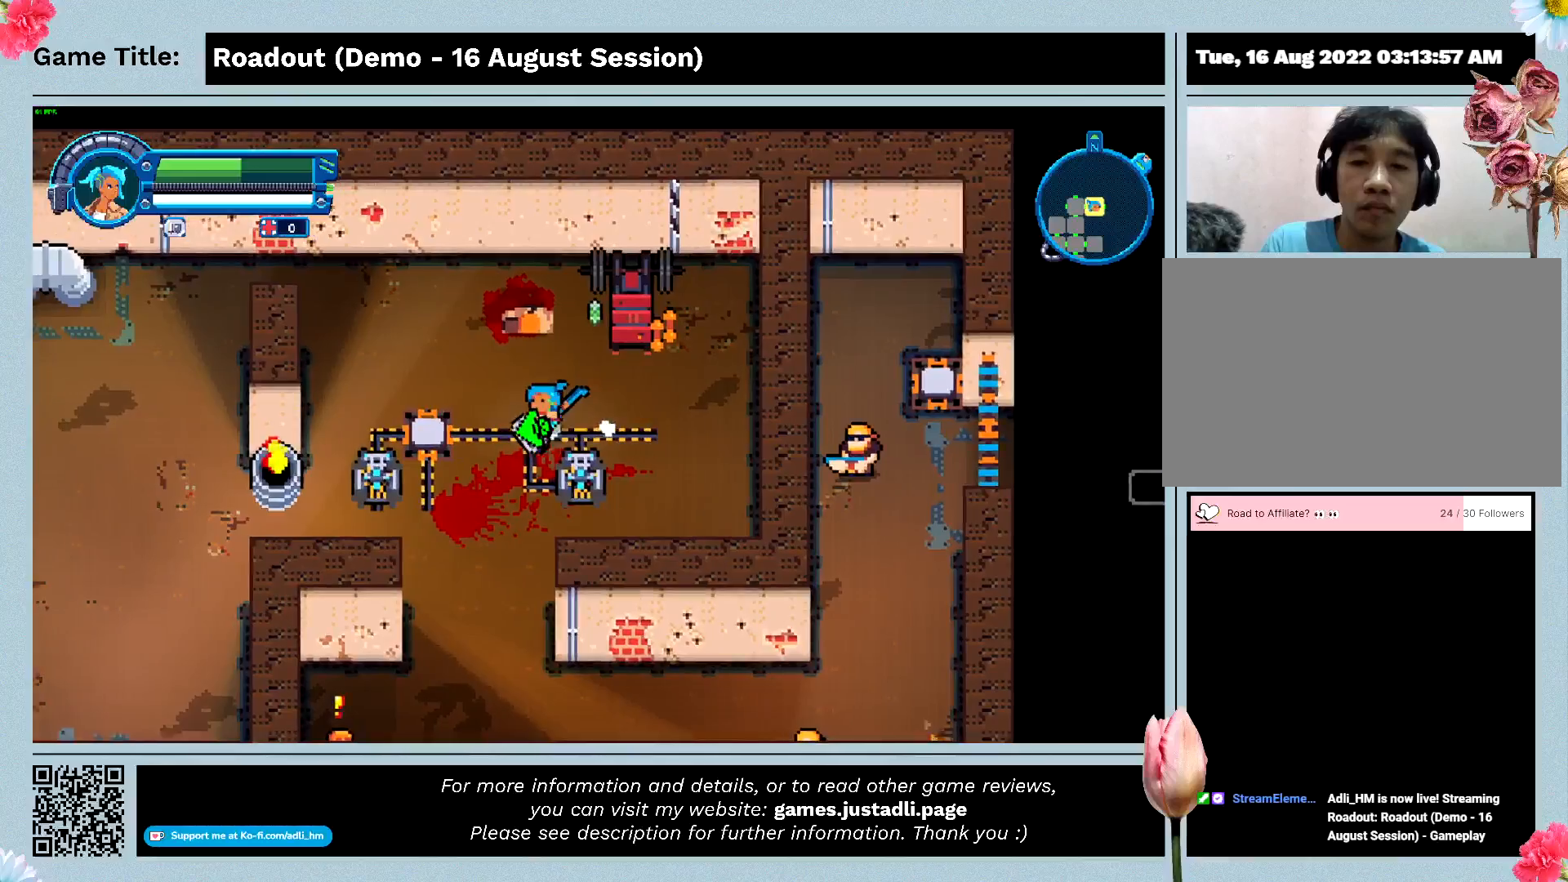
{"keys": ["a", "s"], "events": []}
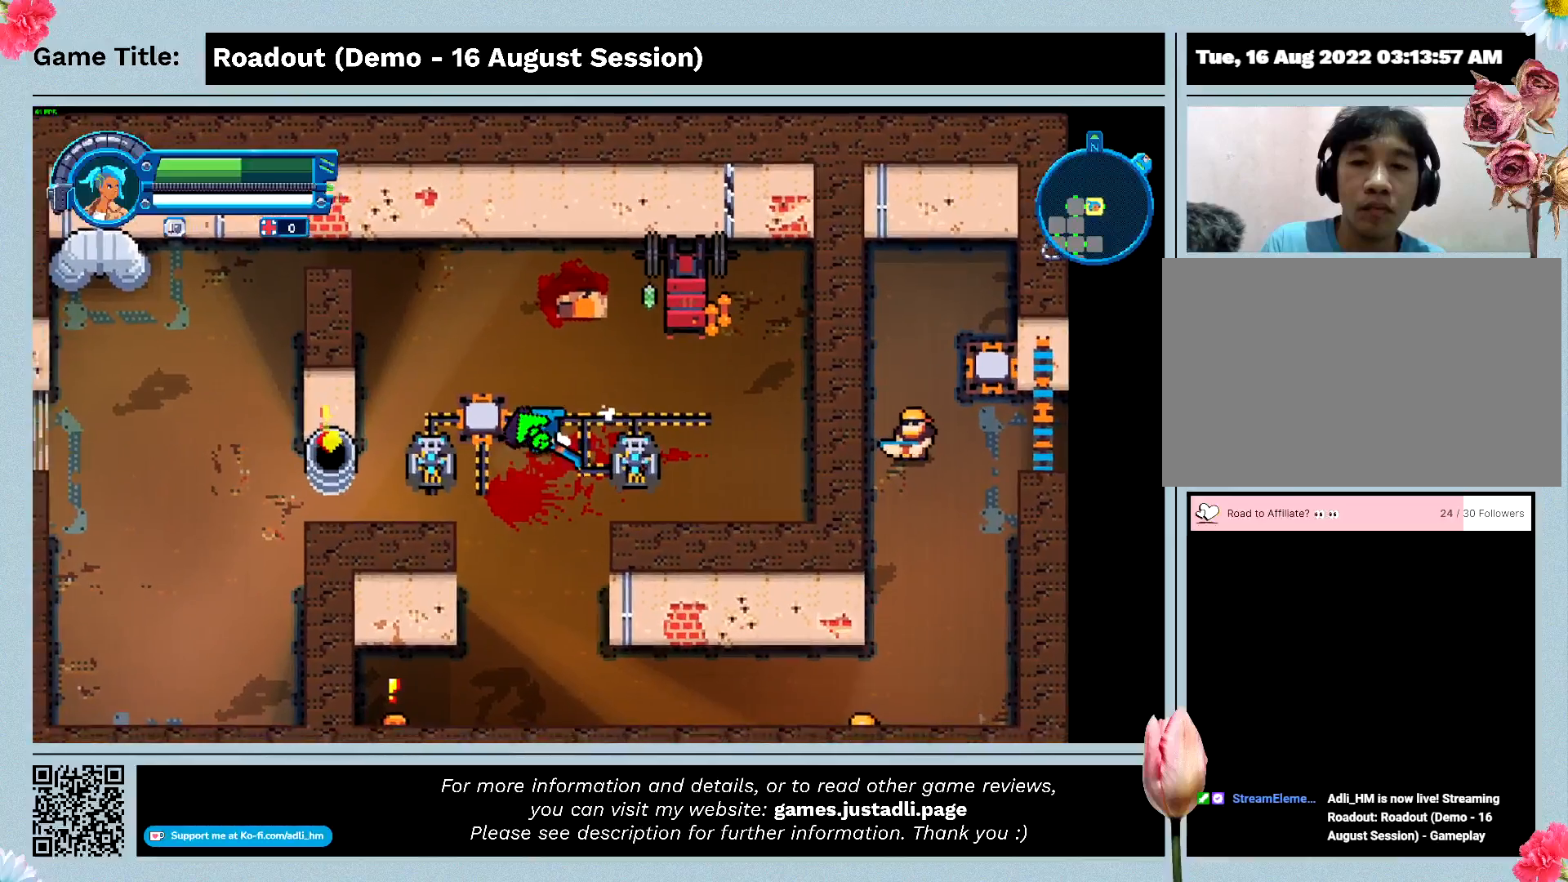
{"keys": ["a", "s"], "events": []}
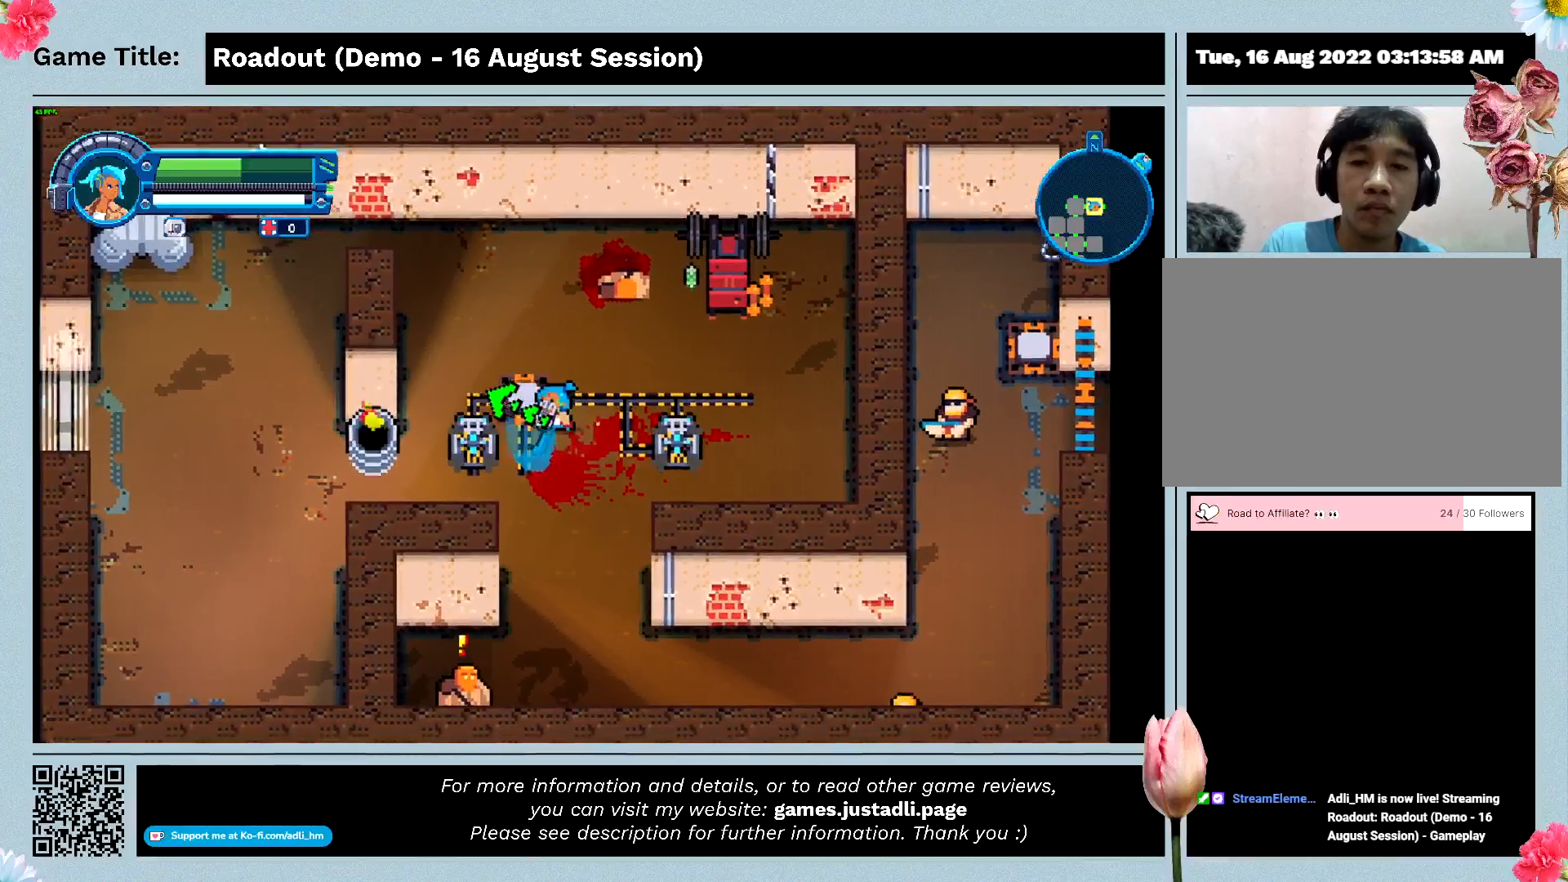
{"keys": ["a", "s"], "events": []}
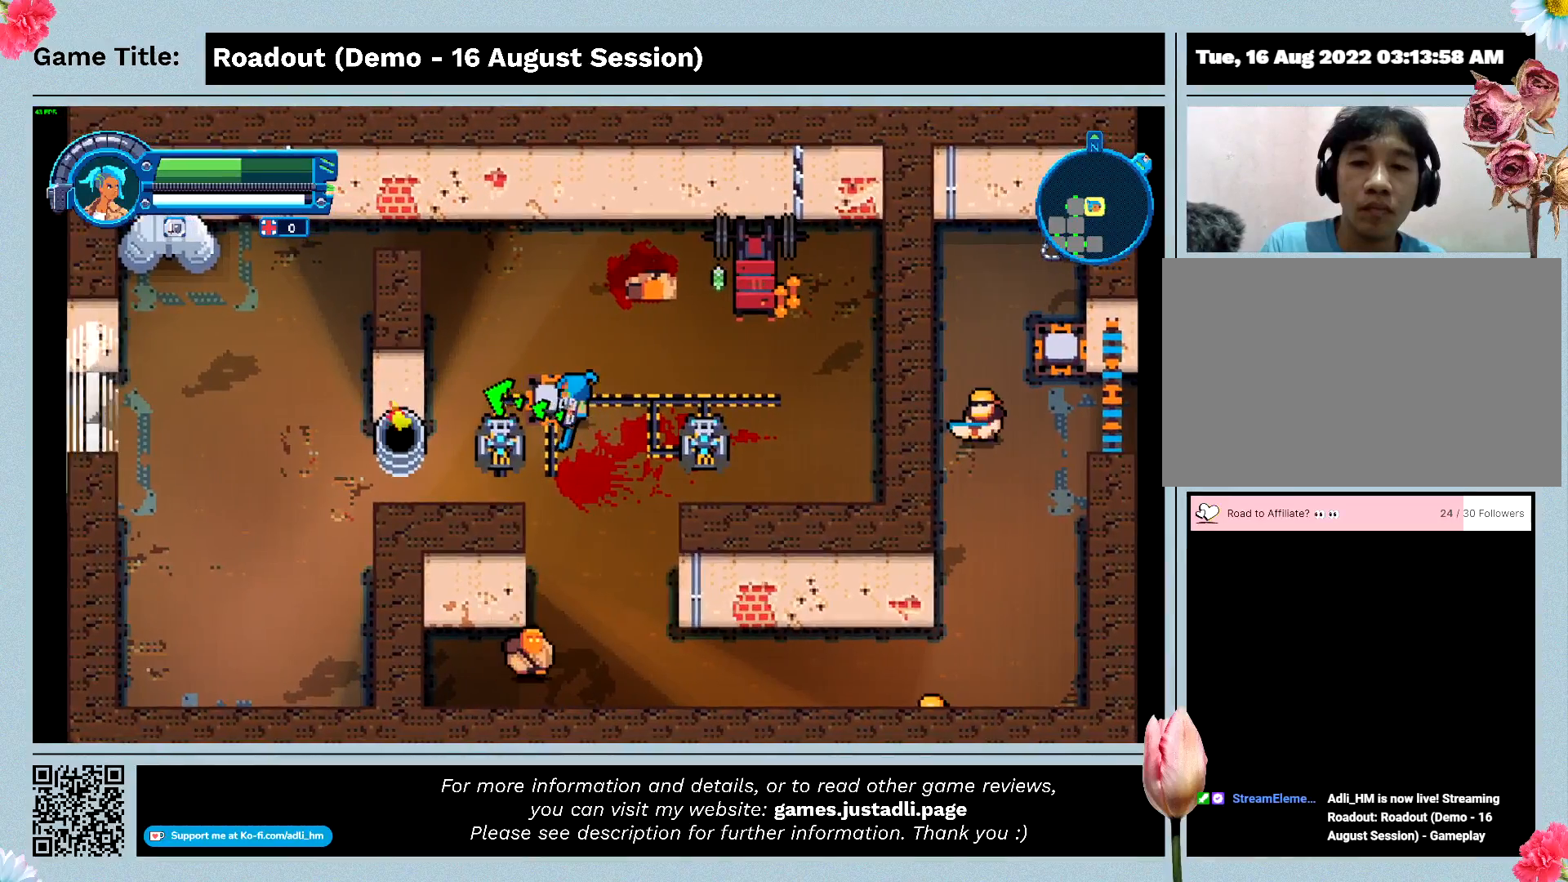
{"keys": ["s"], "events": [[33, "a", "up"]]}
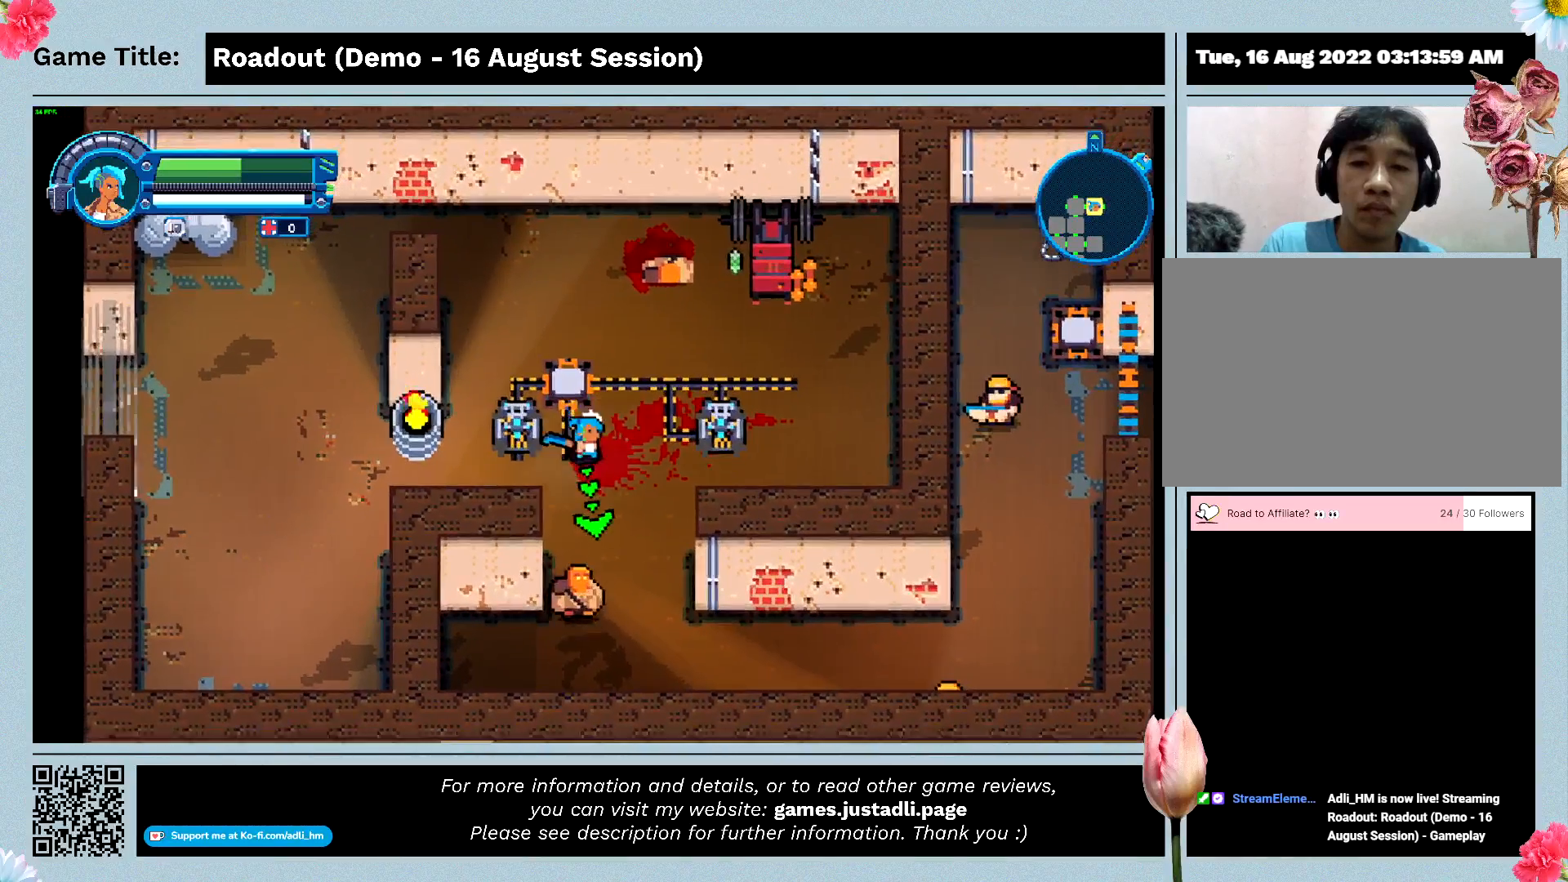
{"keys": ["s"], "events": []}
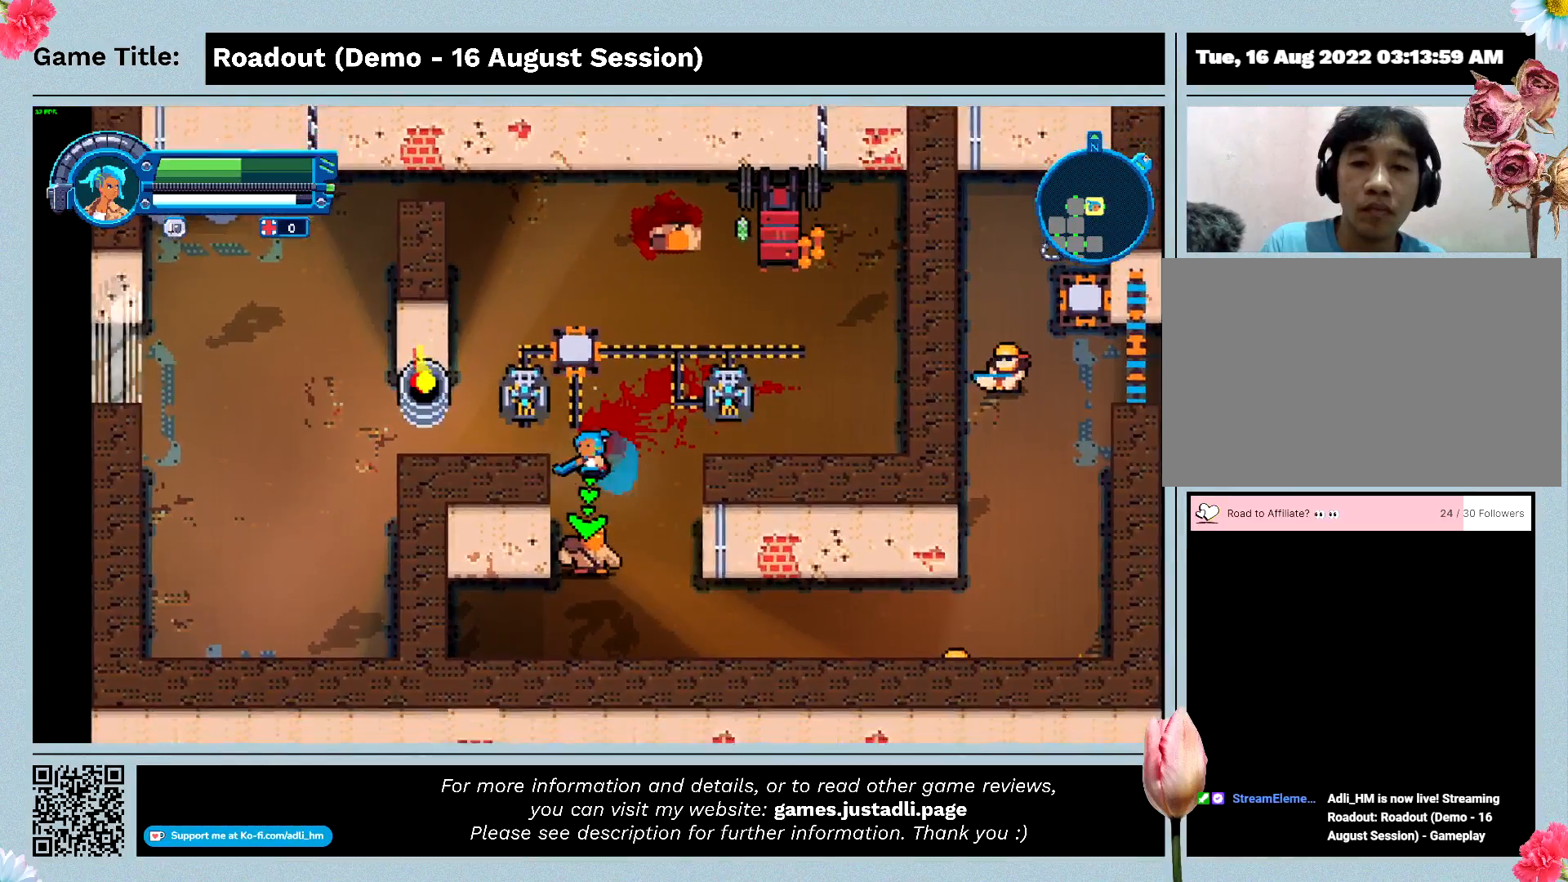
{"keys": ["s"], "events": []}
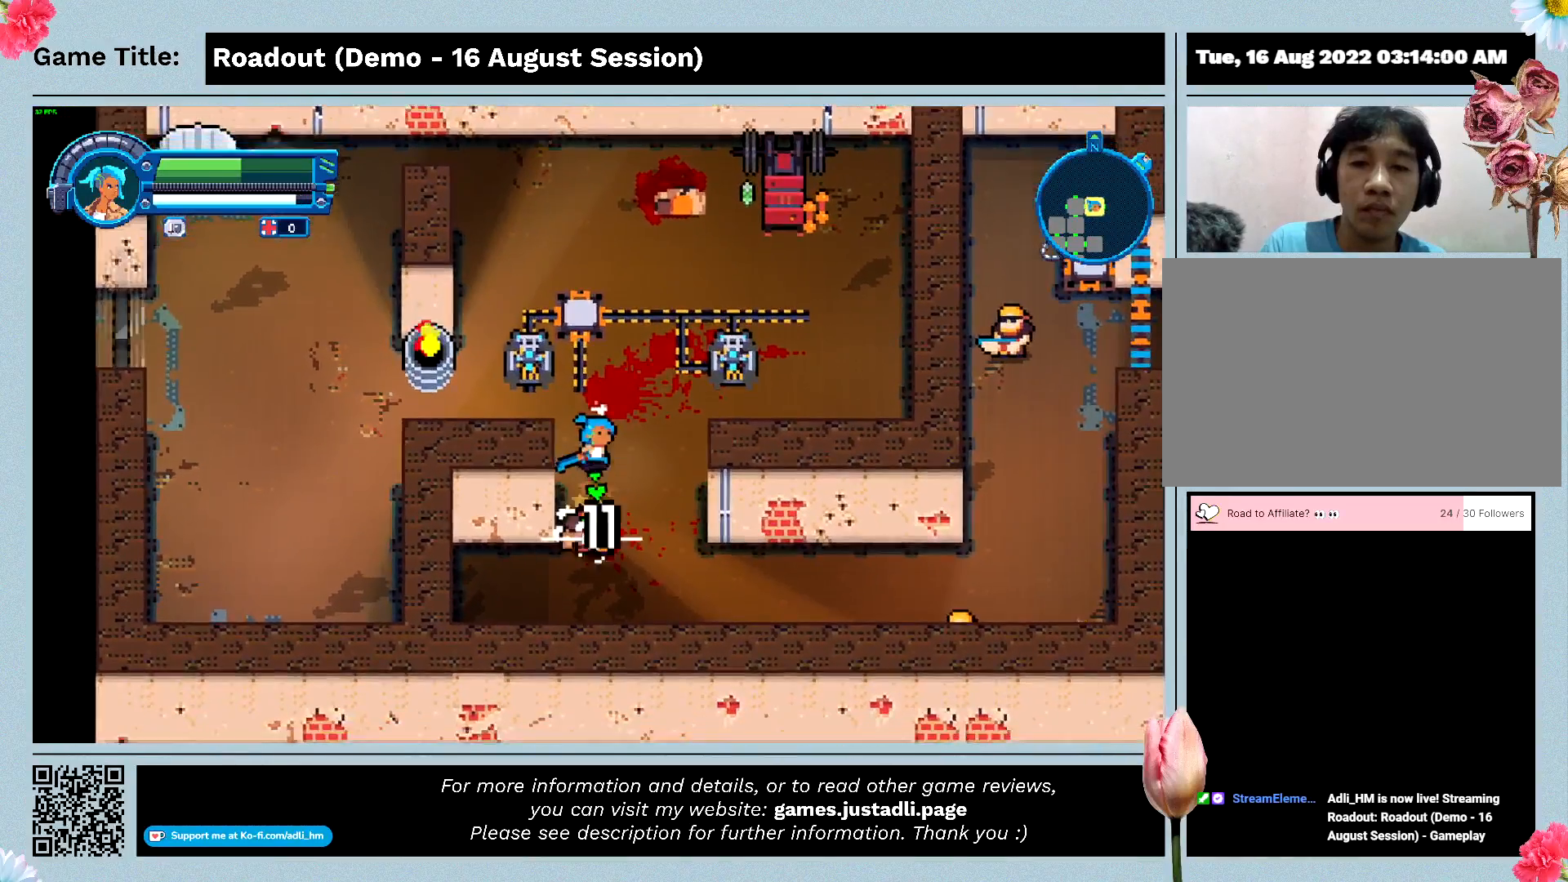
{"keys": ["s"], "events": []}
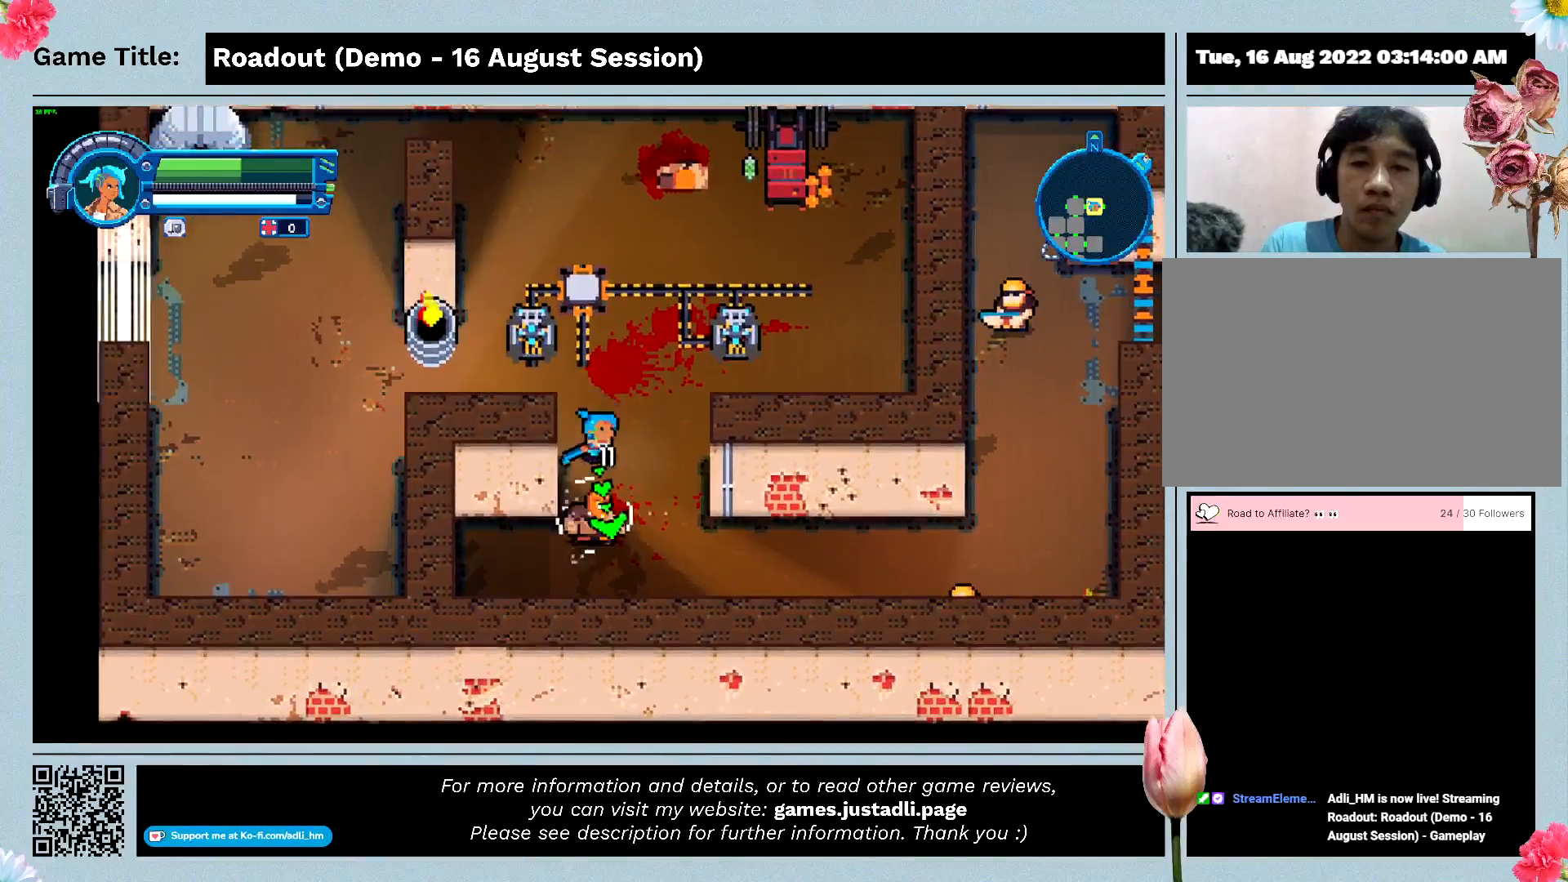
{"keys": ["s"], "events": []}
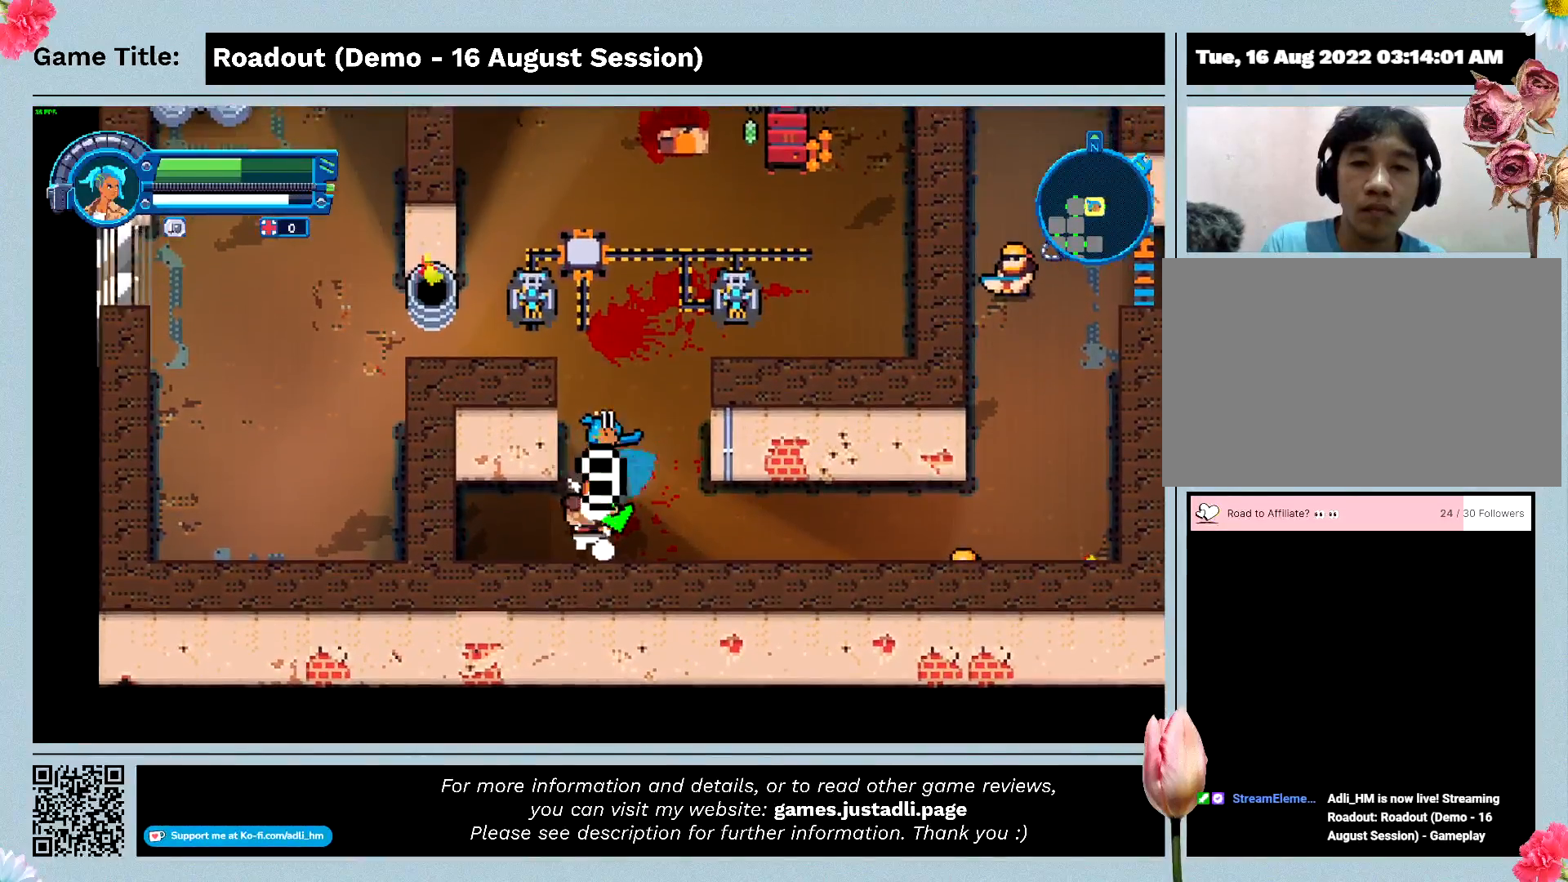
{"keys": ["s"], "events": []}
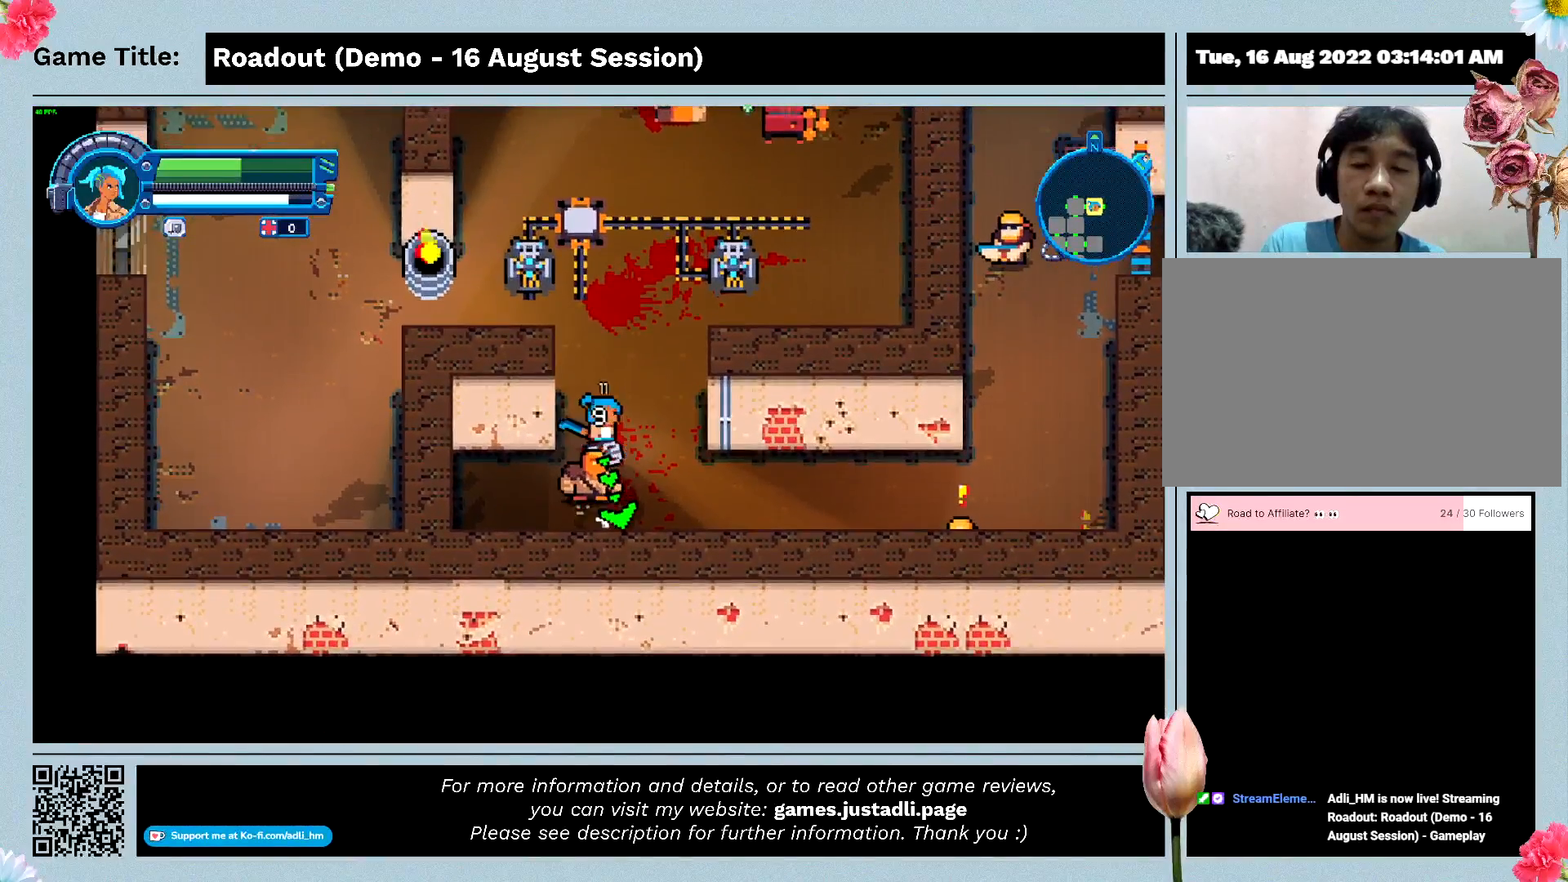
{"keys": ["s"], "events": []}
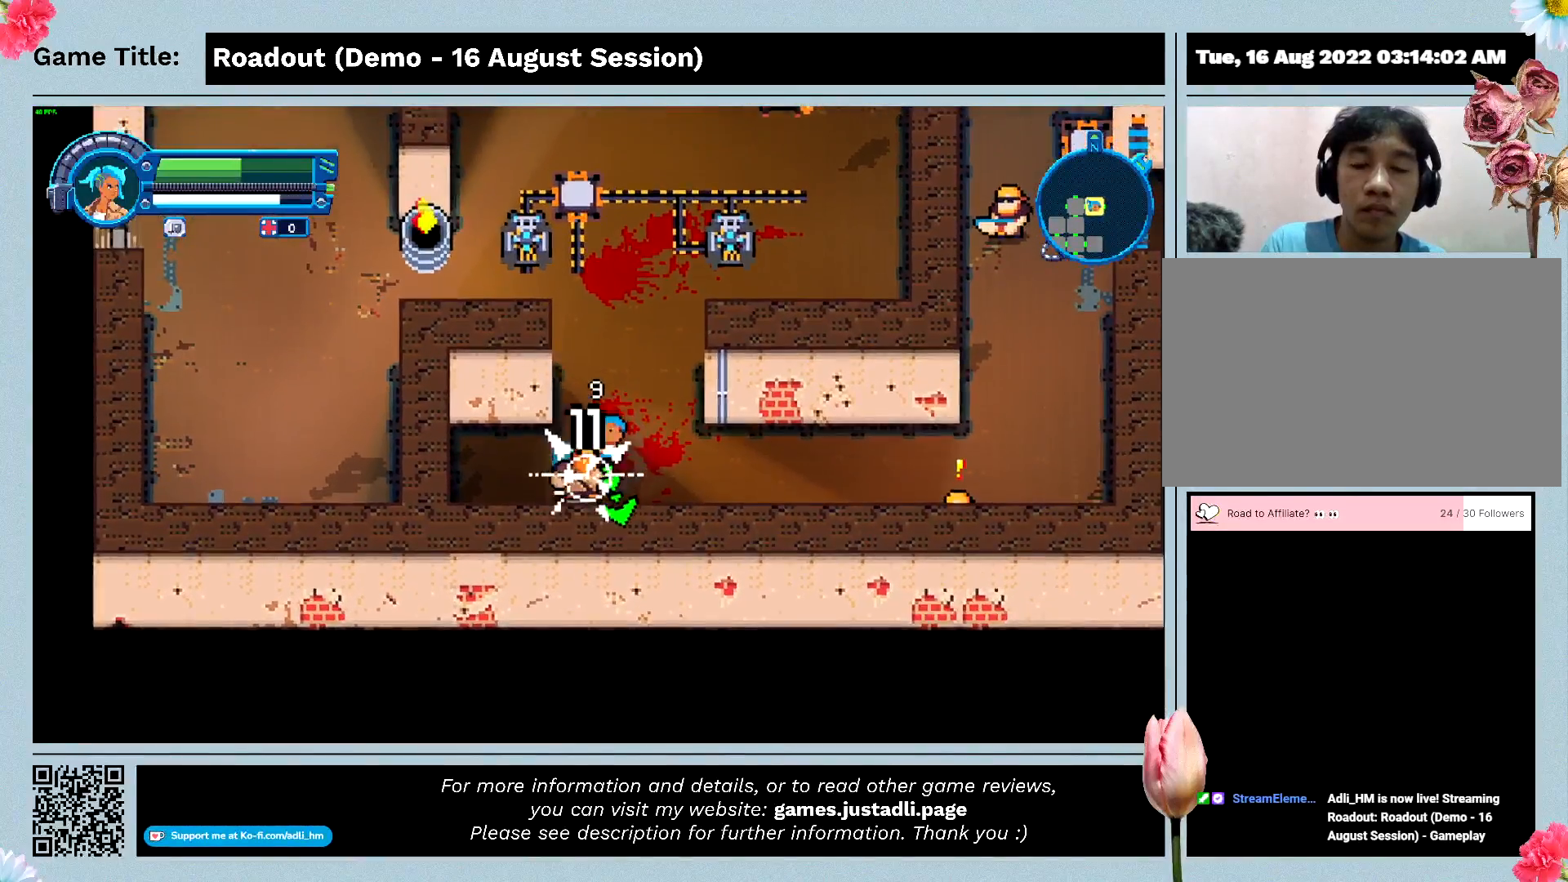
{"keys": ["s"], "events": []}
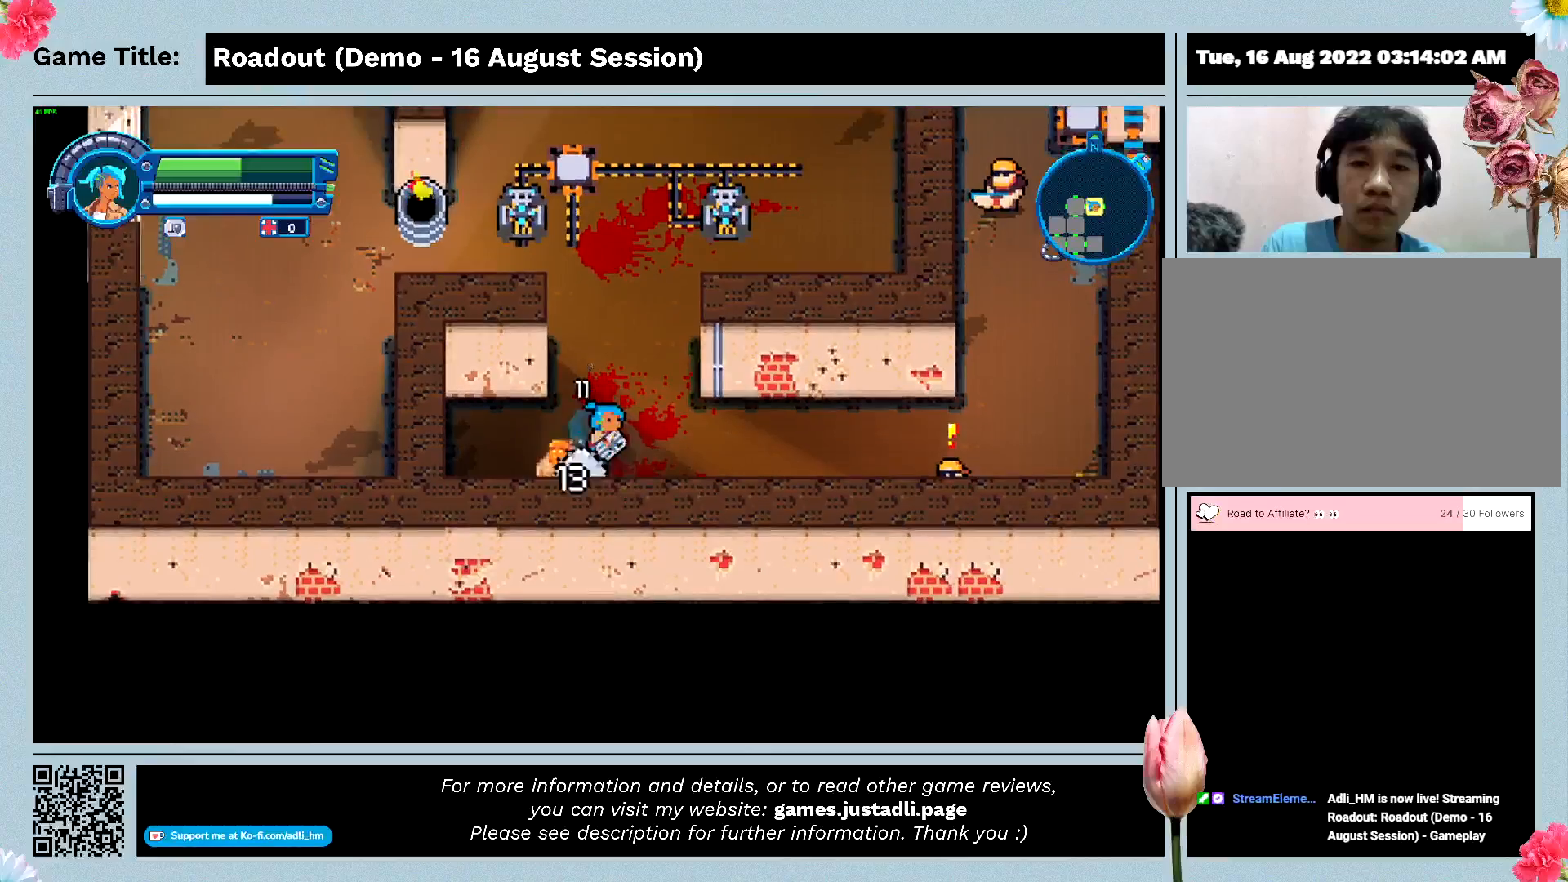
{"keys": ["s"], "events": []}
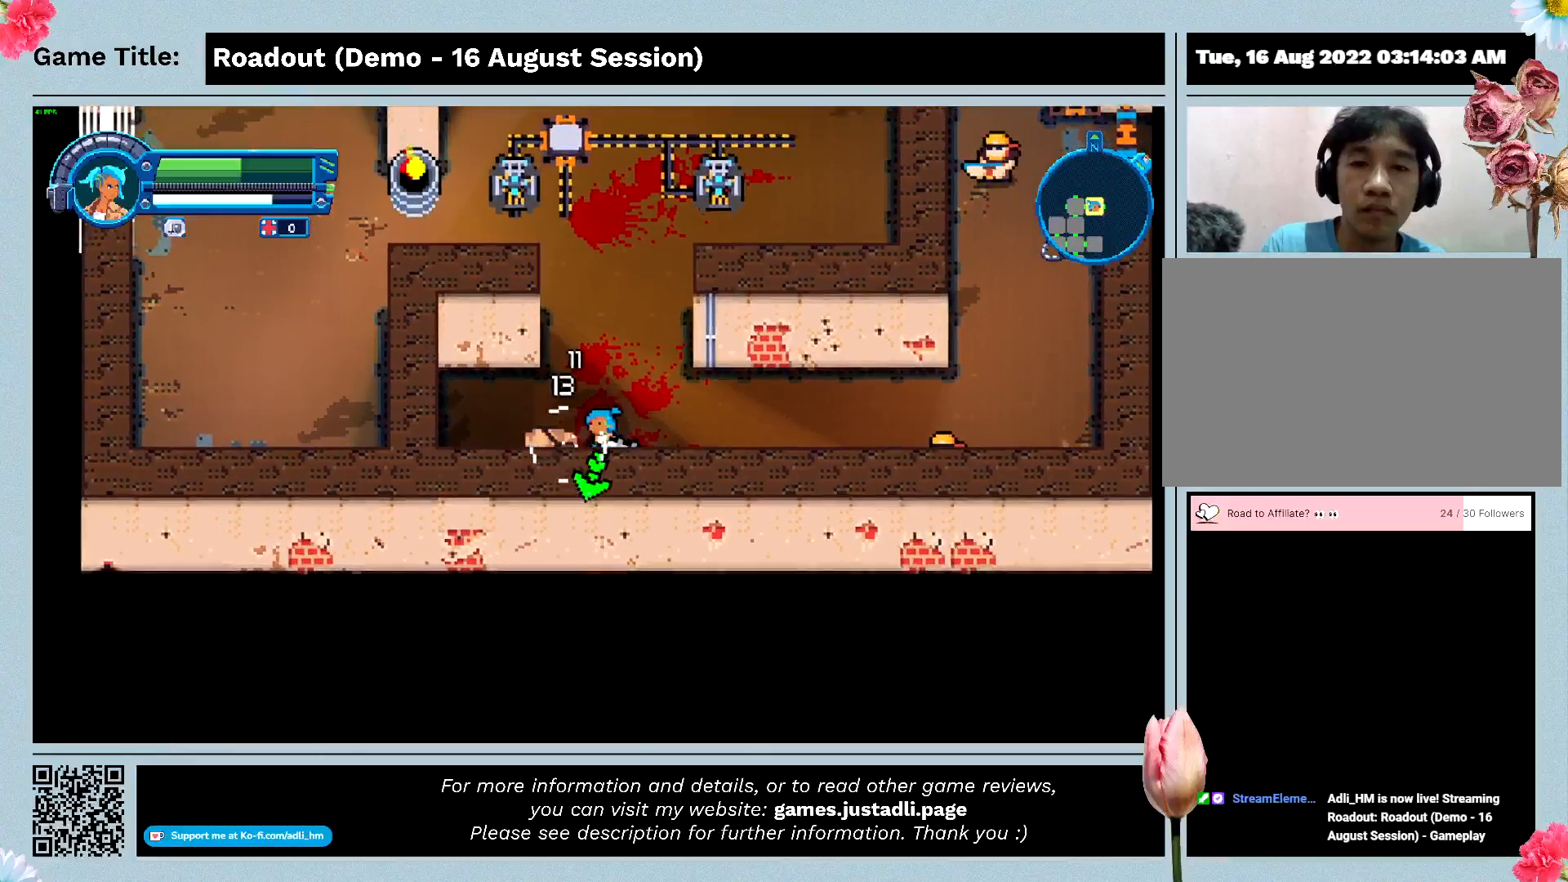
{"keys": ["s"], "events": []}
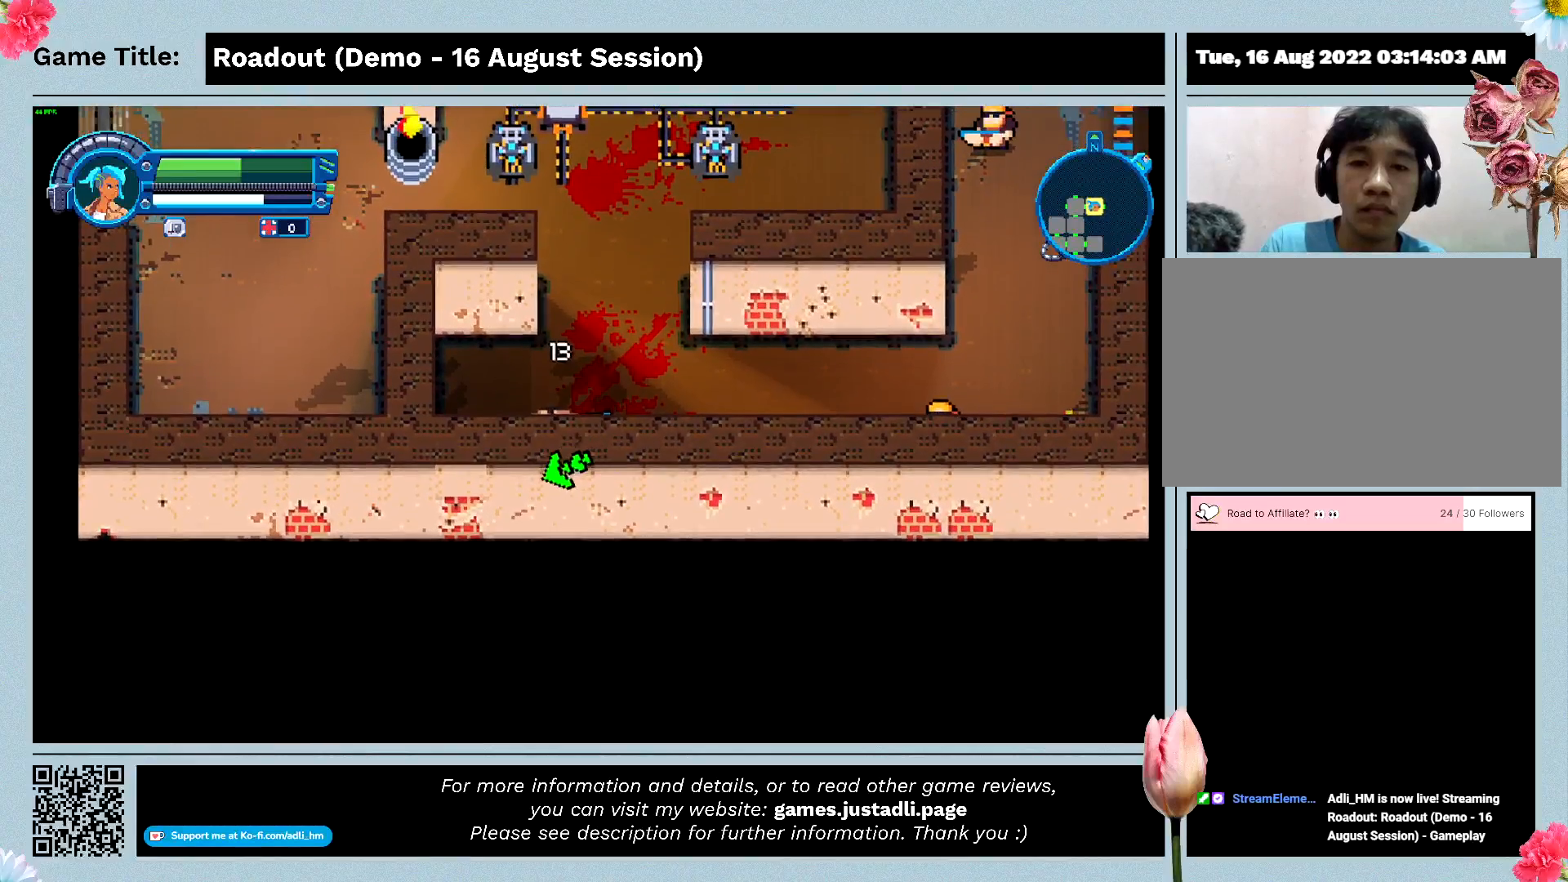
{"keys": ["q", "s"], "events": [[433, "q", "down"]]}